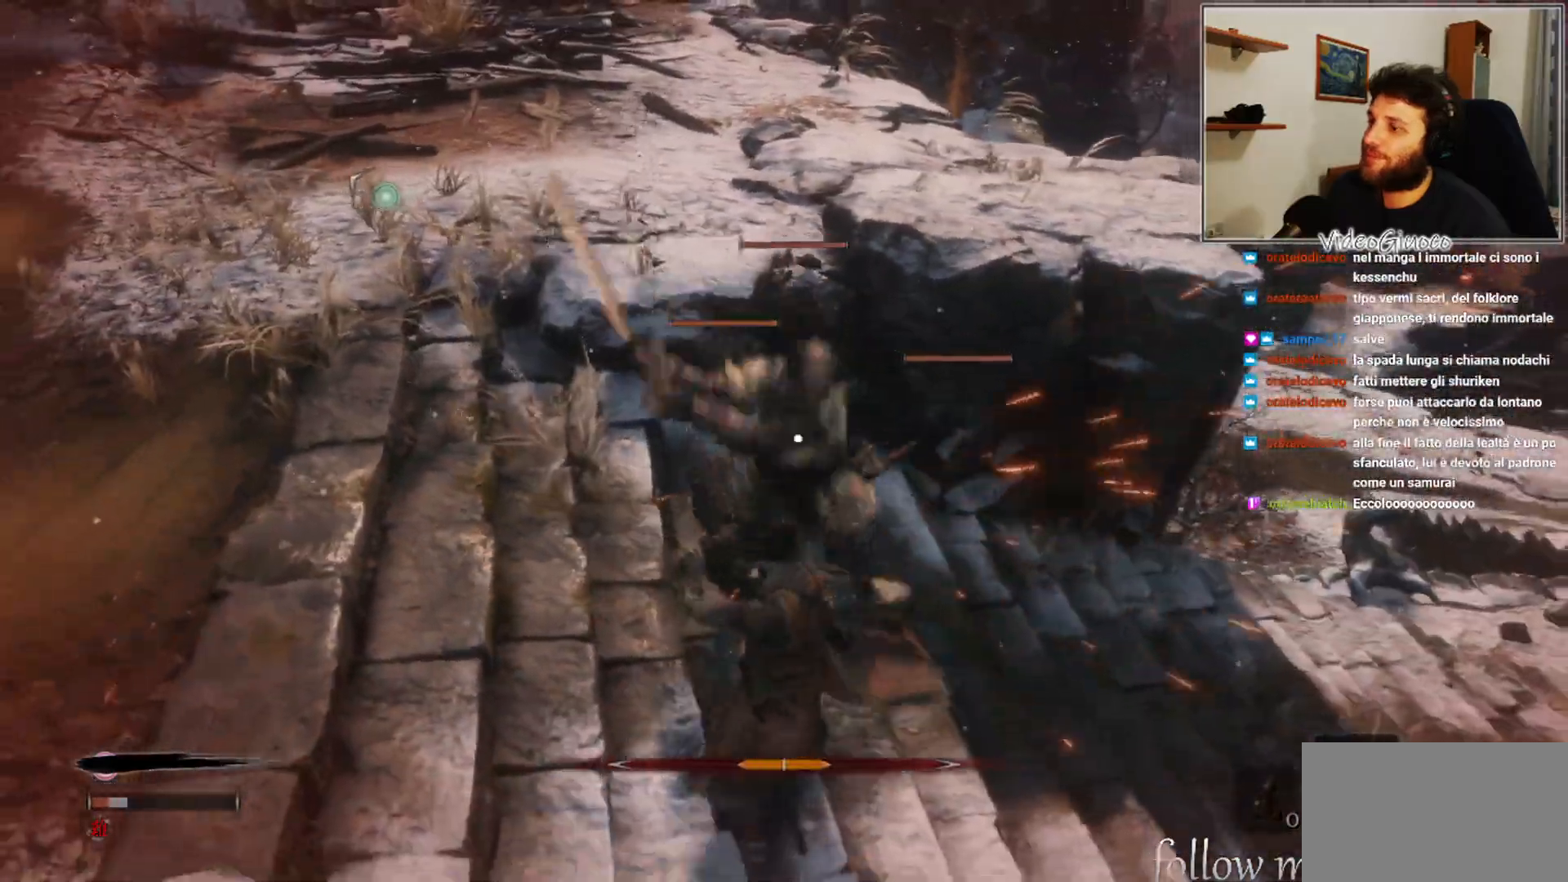
Gameplay with a controller (Xbox layout); each line is a JSON object with the inputs held at the frame after it. "events" lists button and stick changes between this image and that frame as [ms after this image, input, new state], when the widget could be followed in between.
{"buttons": [], "left_stick": "left", "right_stick": "center", "events": [[183, "L1", "down"], [267, "L1", "up"]]}
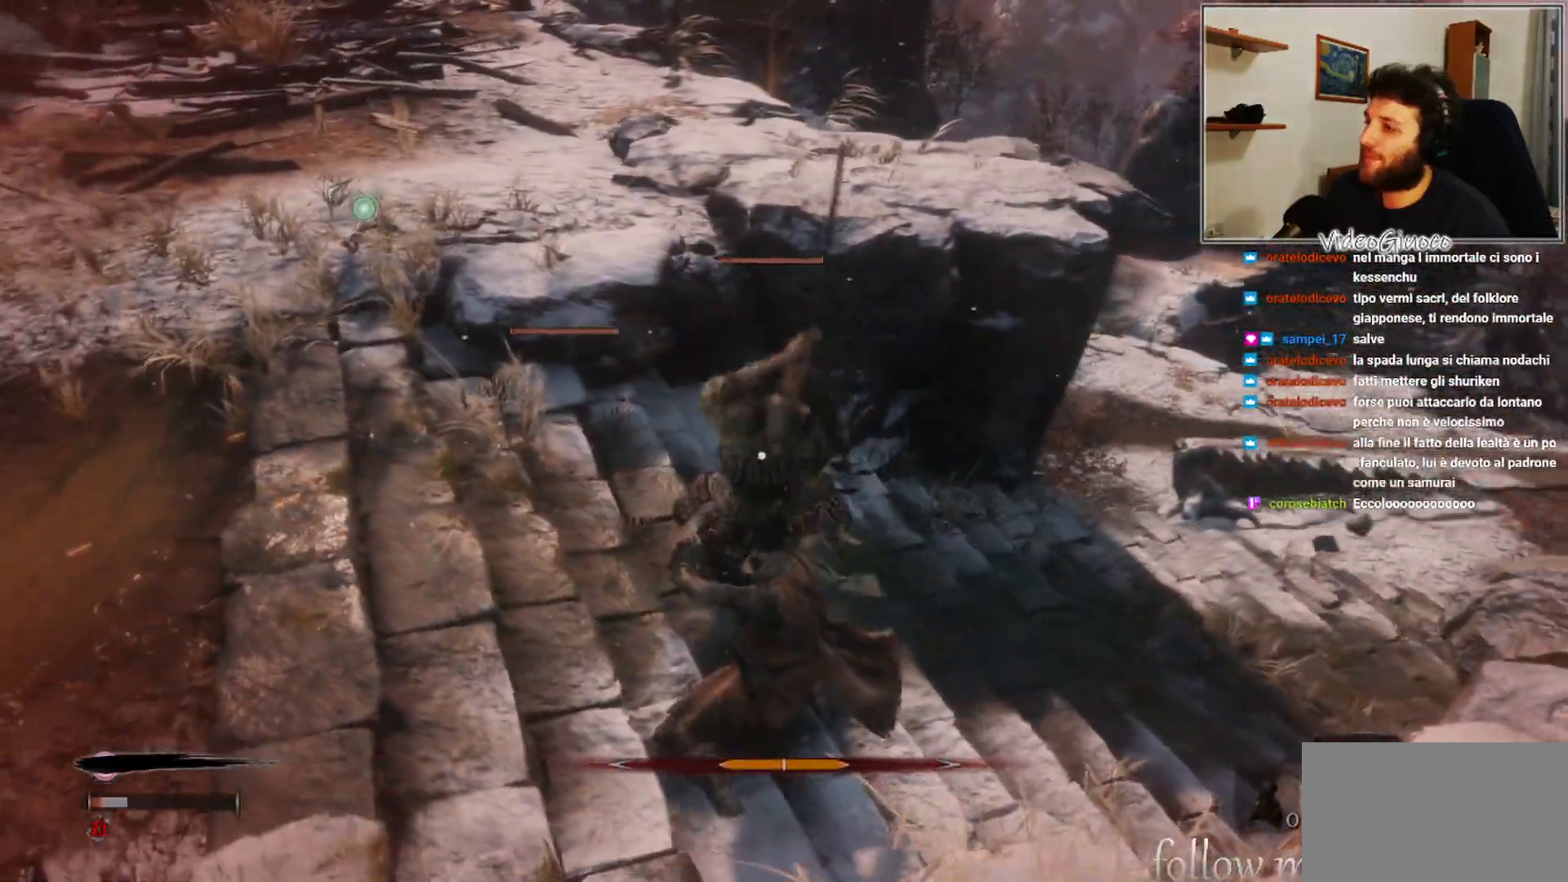
{"buttons": [], "left_stick": "left", "right_stick": "center", "events": [[133, "L1", "down"], [217, "L1", "up"]]}
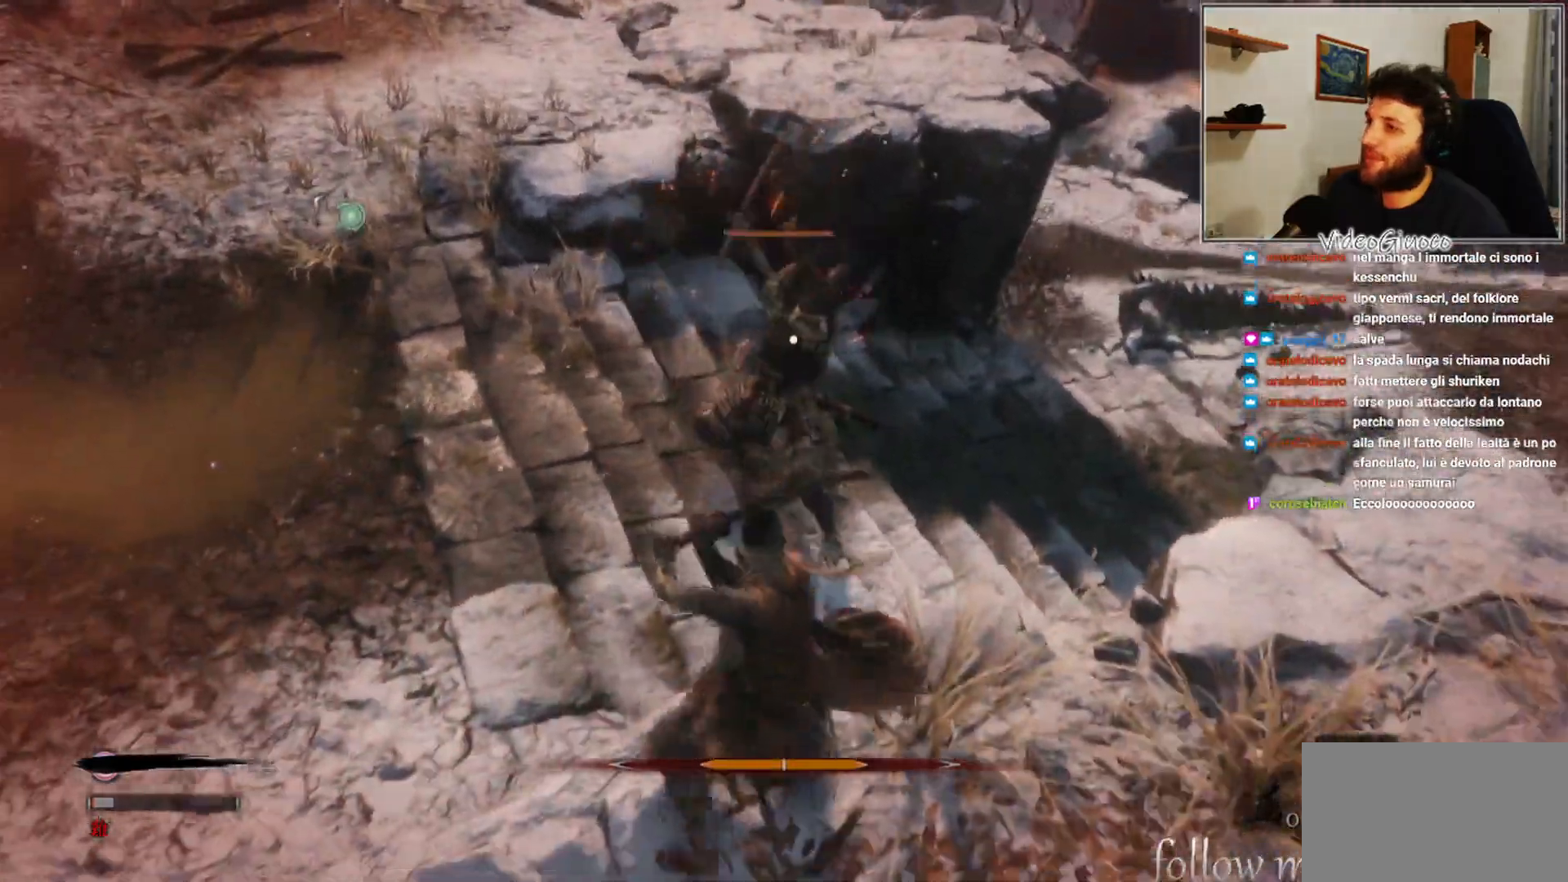
{"buttons": [], "left_stick": "left", "right_stick": "center", "events": [[383, "L1", "down"], [483, "L1", "up"]]}
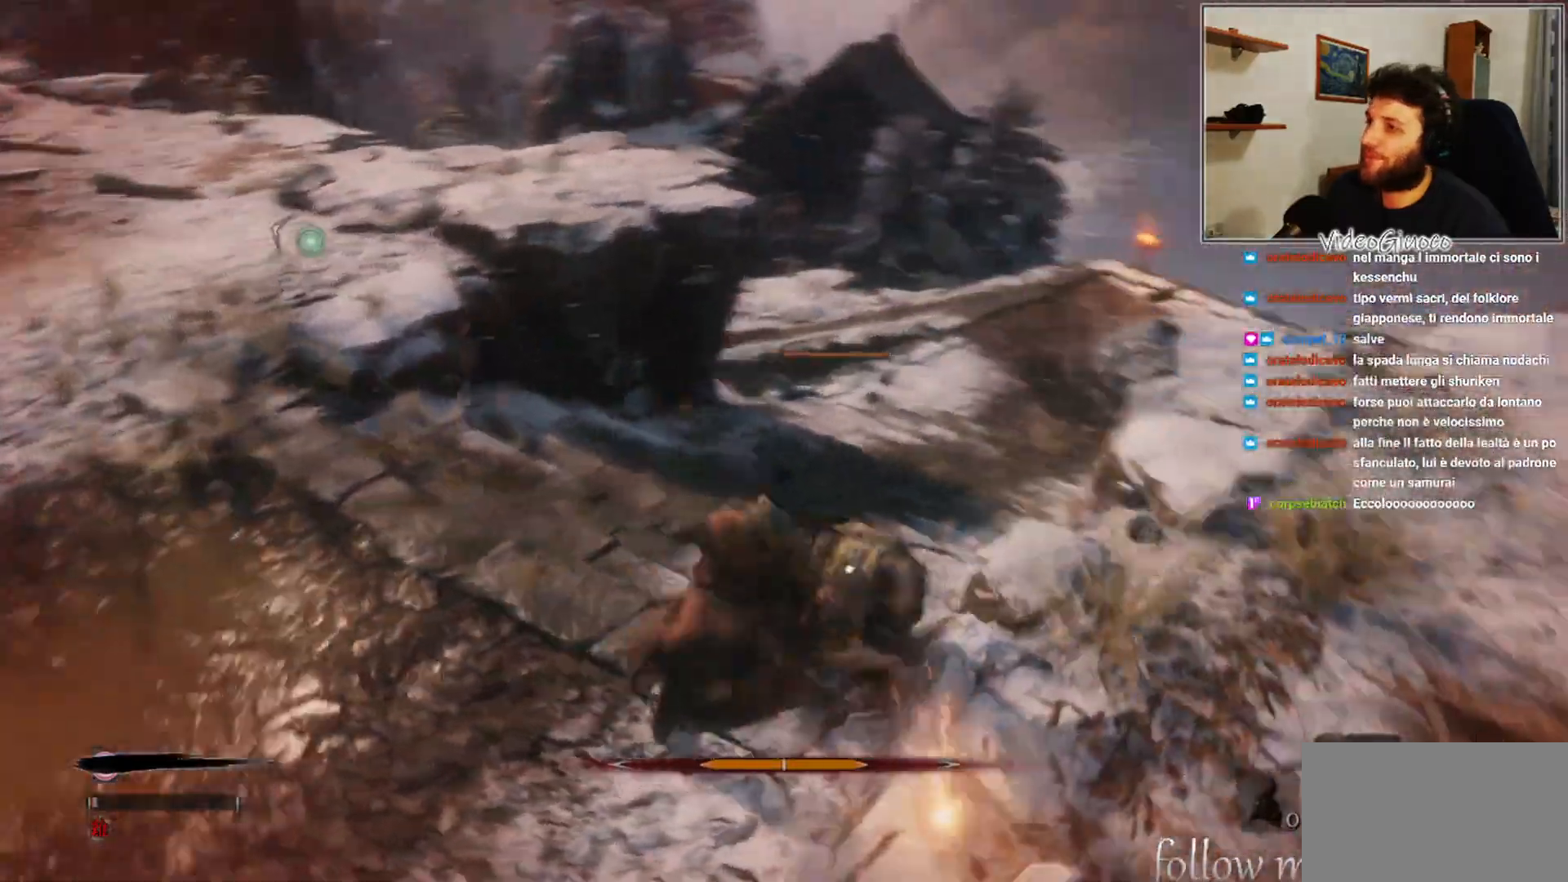
{"buttons": [], "left_stick": "center", "right_stick": "center", "events": [[350, "R1", "down"], [350, "left_stick", "center"], [433, "R1", "up"]]}
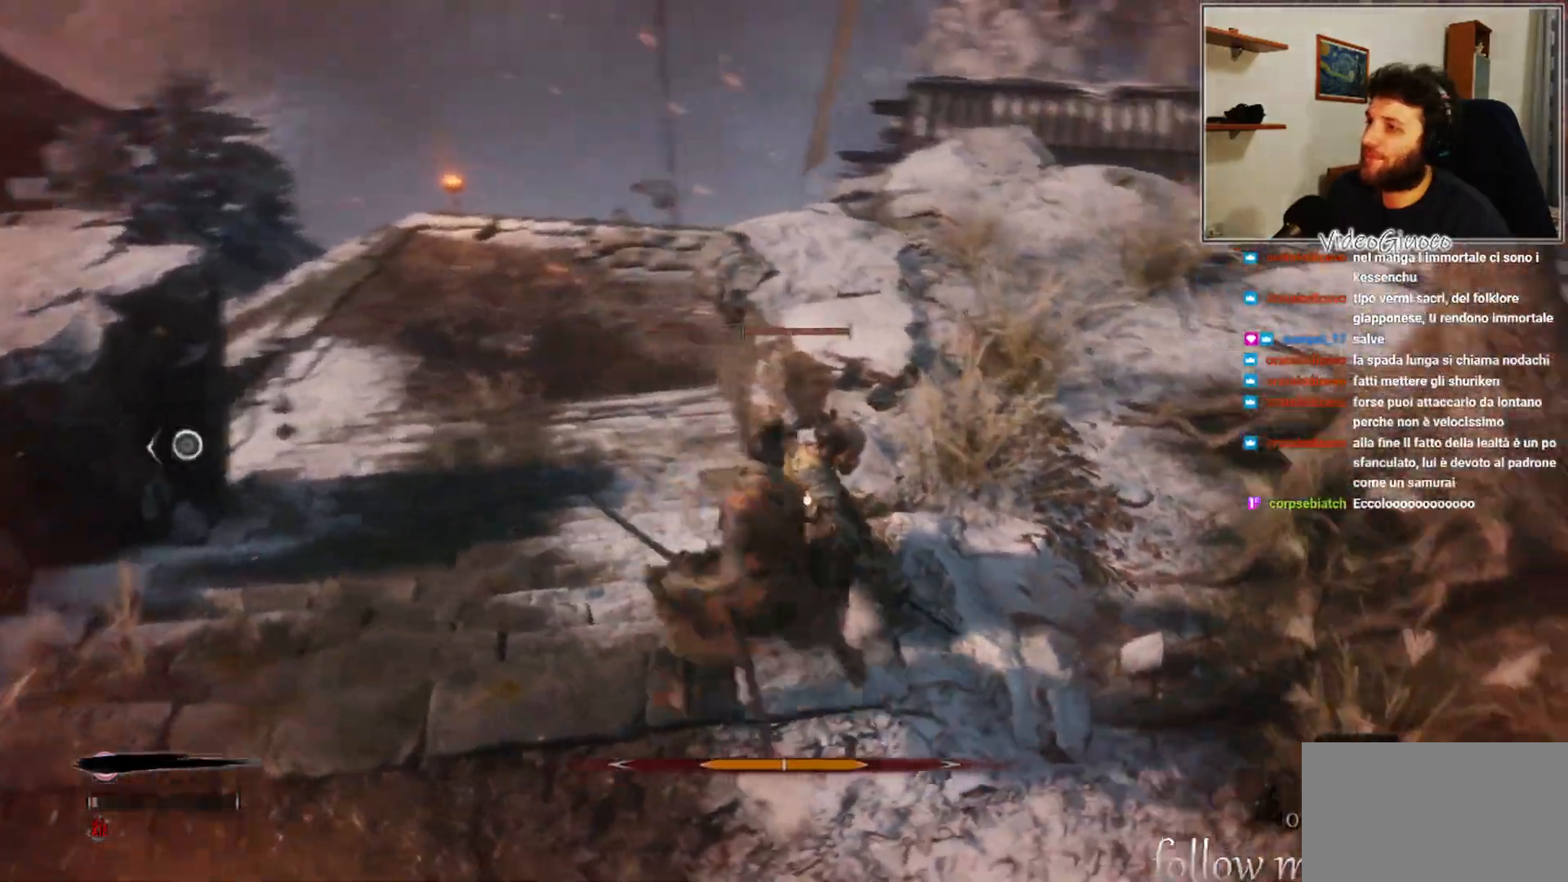
{"buttons": [], "left_stick": "center", "right_stick": "center", "events": [[17, "R1", "down"], [83, "R1", "up"], [183, "R1", "down"], [267, "R1", "up"], [367, "R1", "down"], [433, "R1", "up"]]}
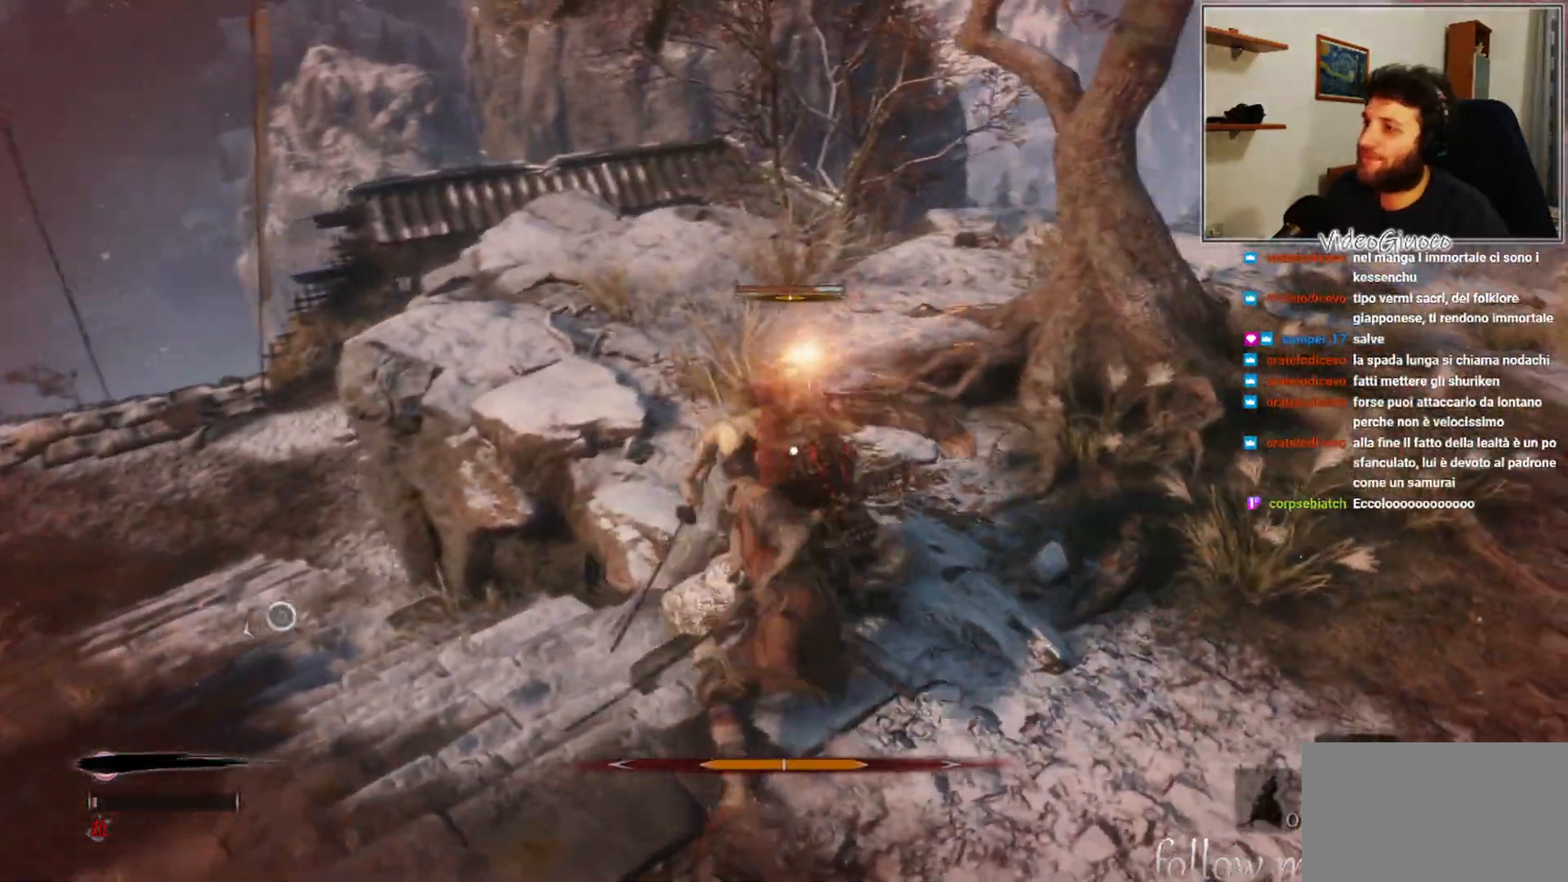
{"buttons": [], "left_stick": "center", "right_stick": "center", "events": [[33, "R1", "down"], [100, "R1", "up"], [217, "R1", "down"], [267, "R1", "up"], [350, "R1", "down"], [433, "R1", "up"]]}
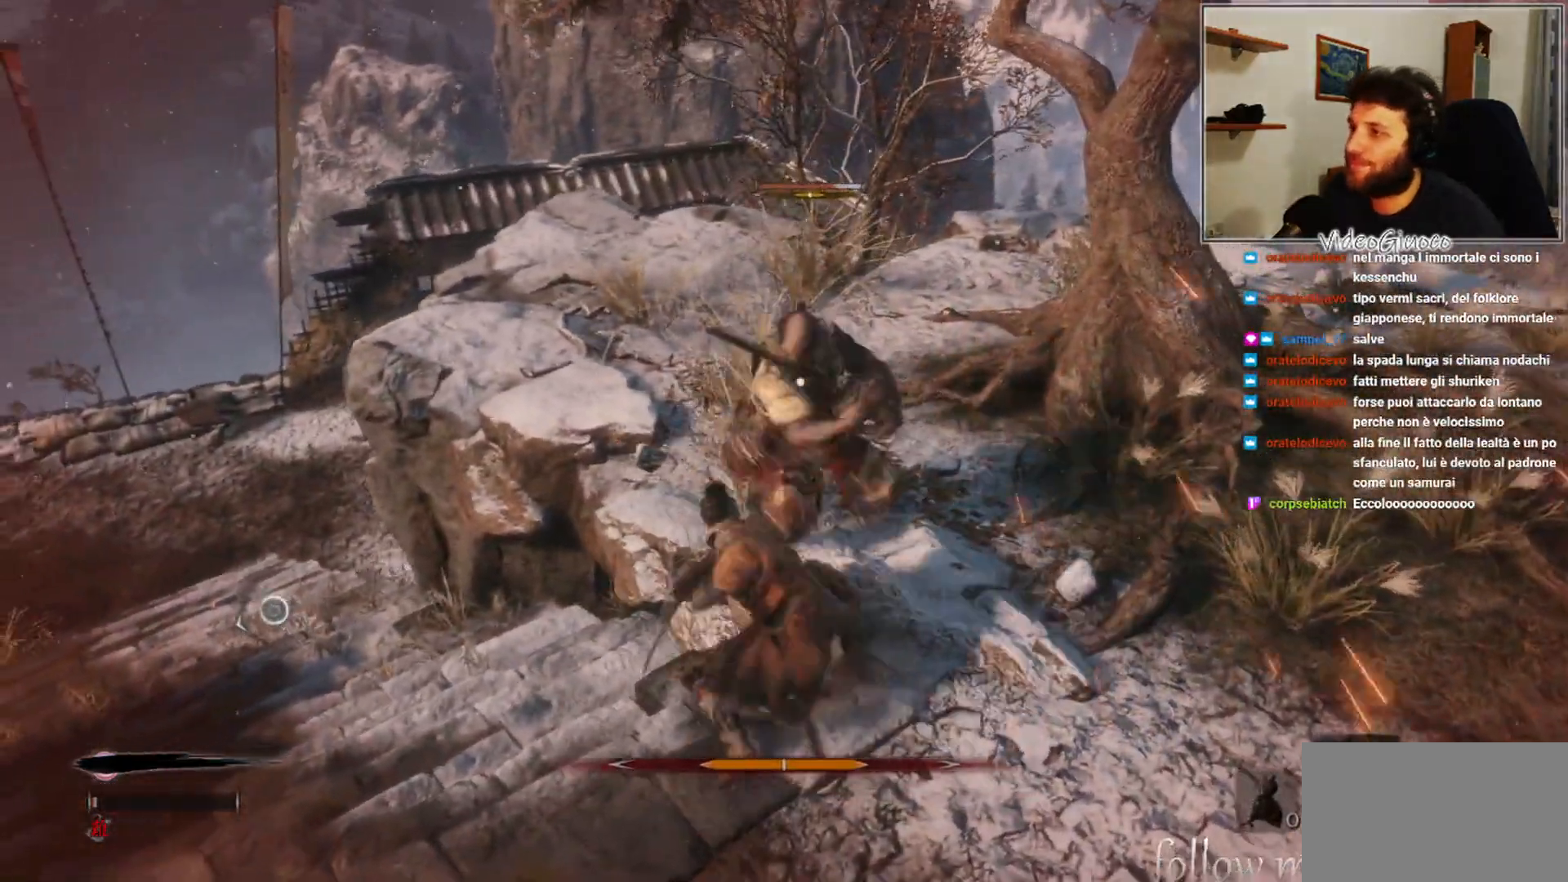
{"buttons": [], "left_stick": "down", "right_stick": "center", "events": [[183, "left_stick", "down"]]}
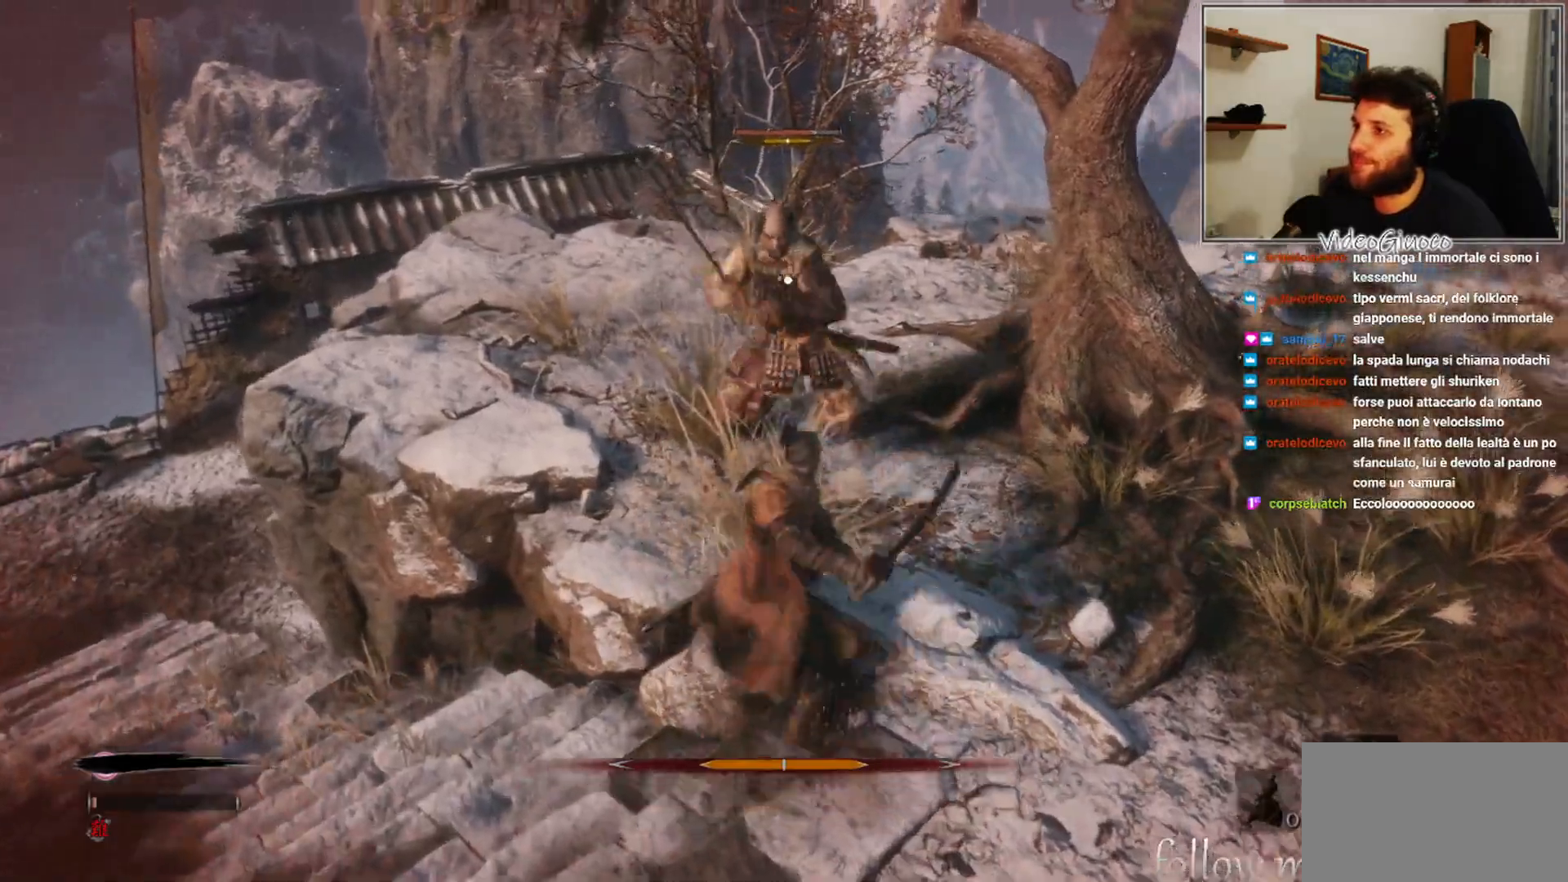
{"buttons": [], "left_stick": "down", "right_stick": "center", "events": []}
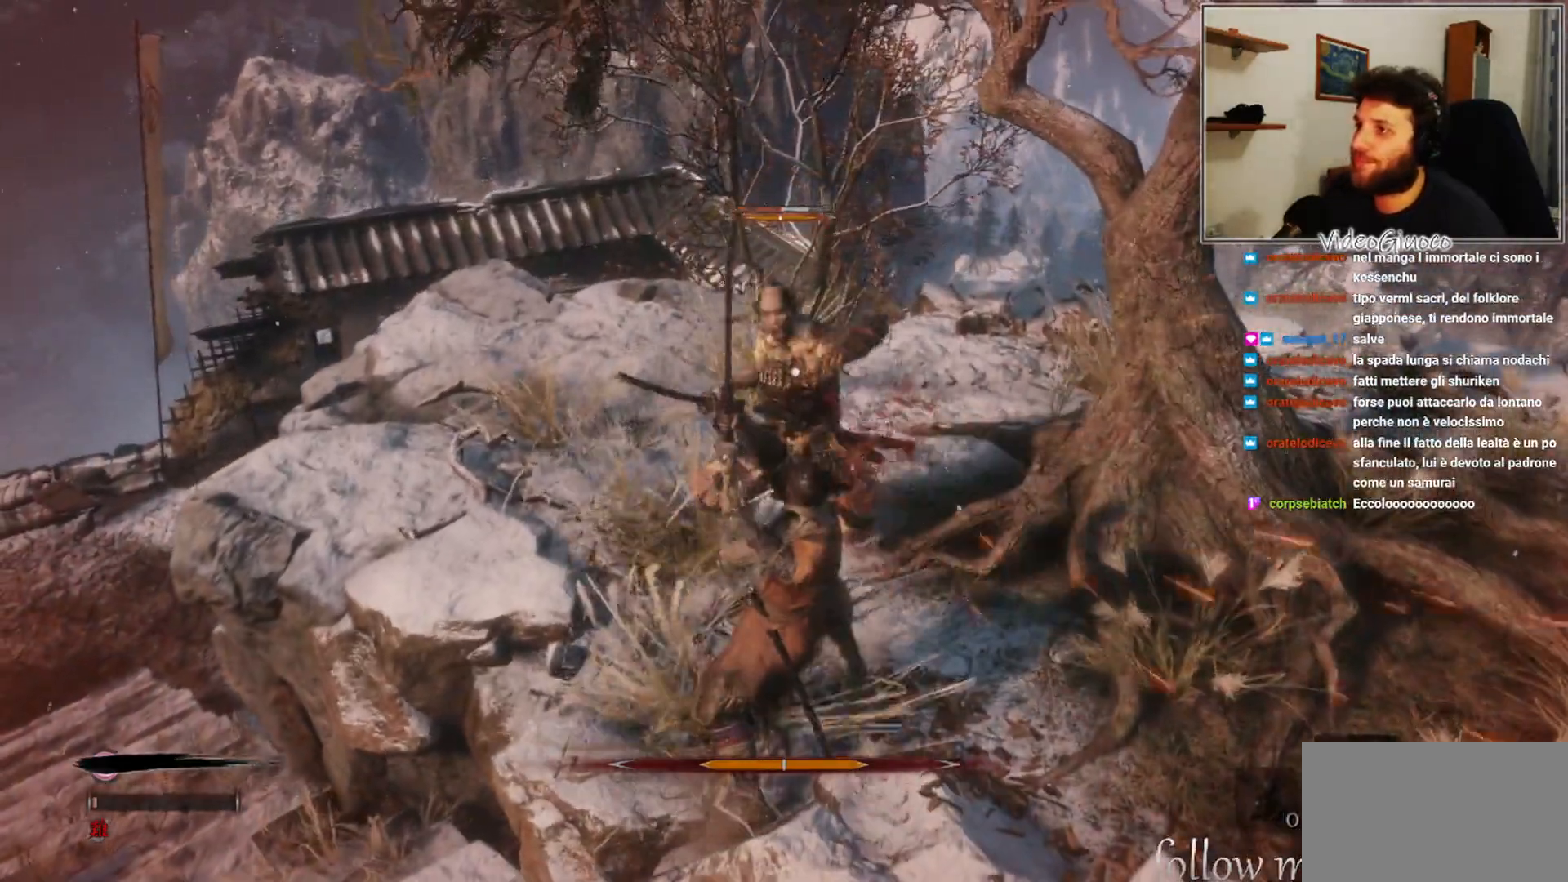
{"buttons": [], "left_stick": "down", "right_stick": "center", "events": []}
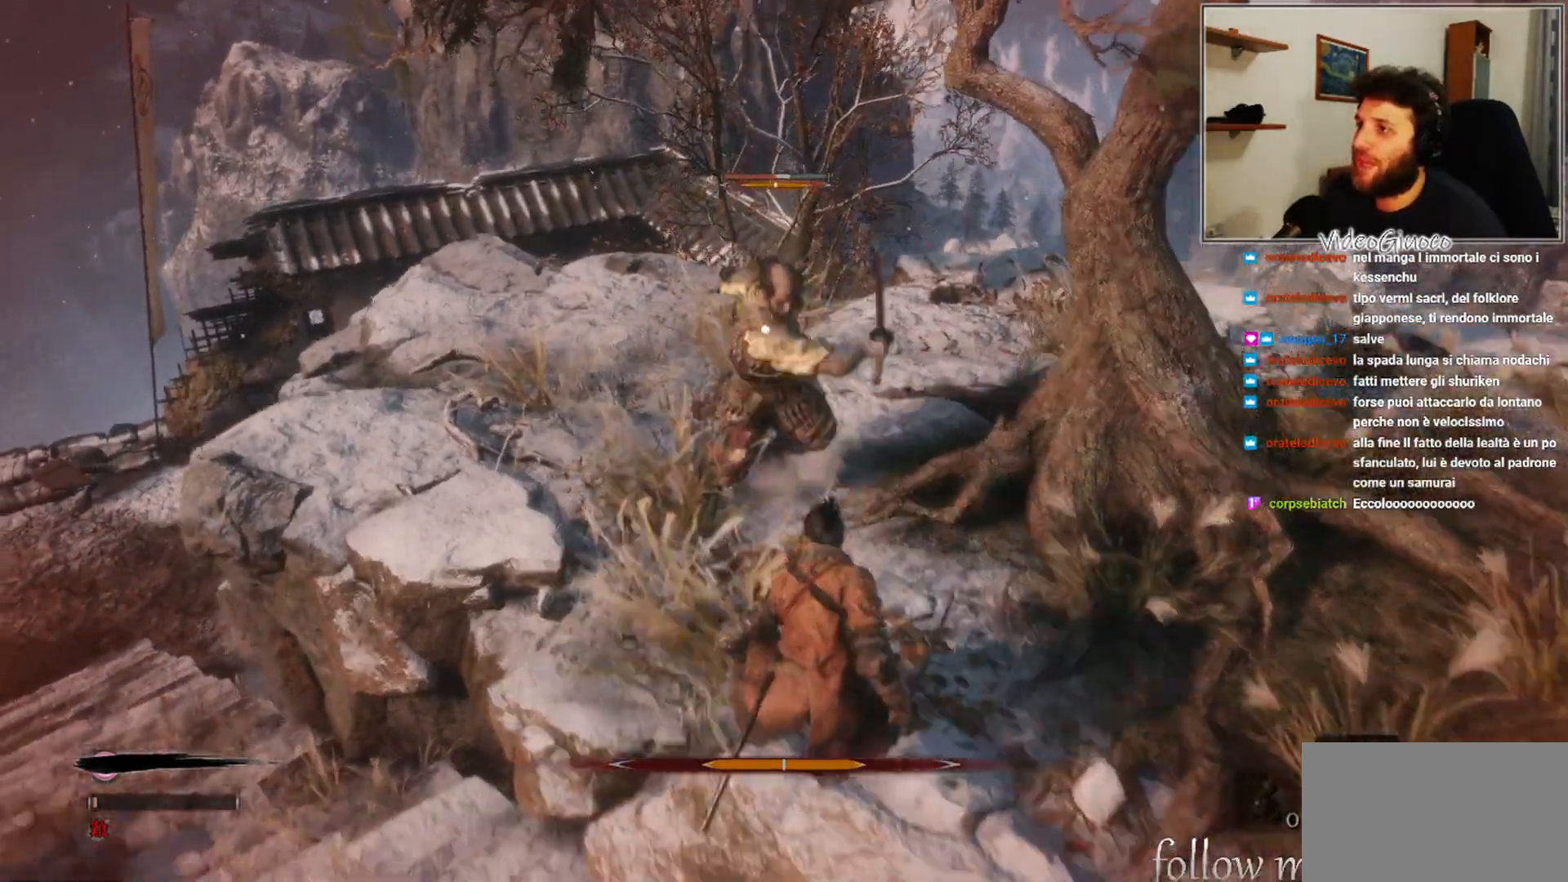
{"buttons": [], "left_stick": "down", "right_stick": "center", "events": [[317, "L1", "down"], [417, "L1", "up"]]}
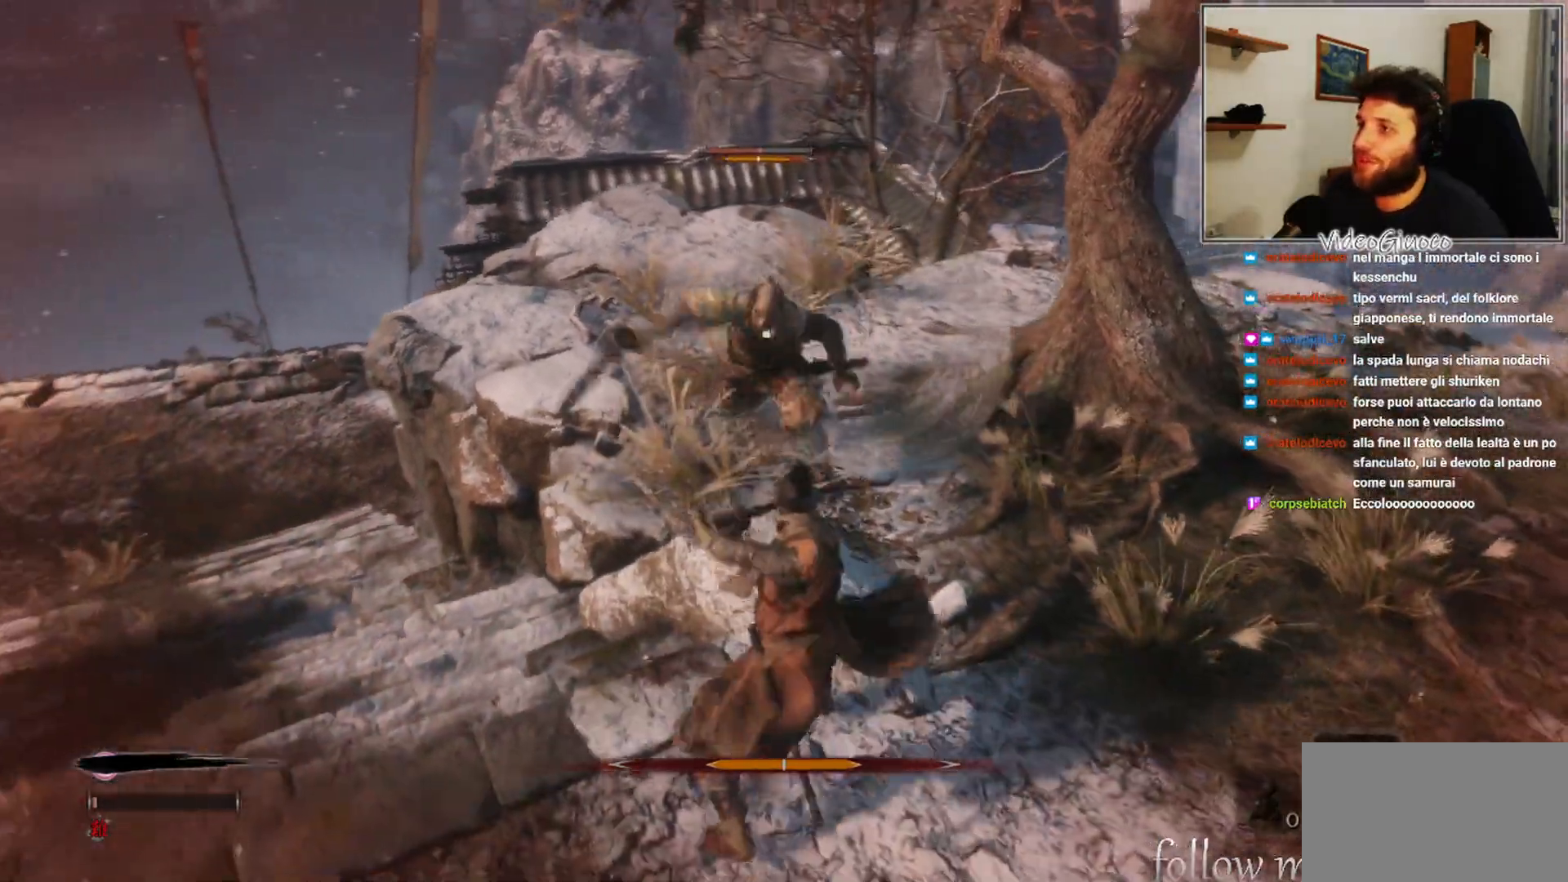
{"buttons": [], "left_stick": "down-right", "right_stick": "center", "events": [[300, "left_stick", "down-right"]]}
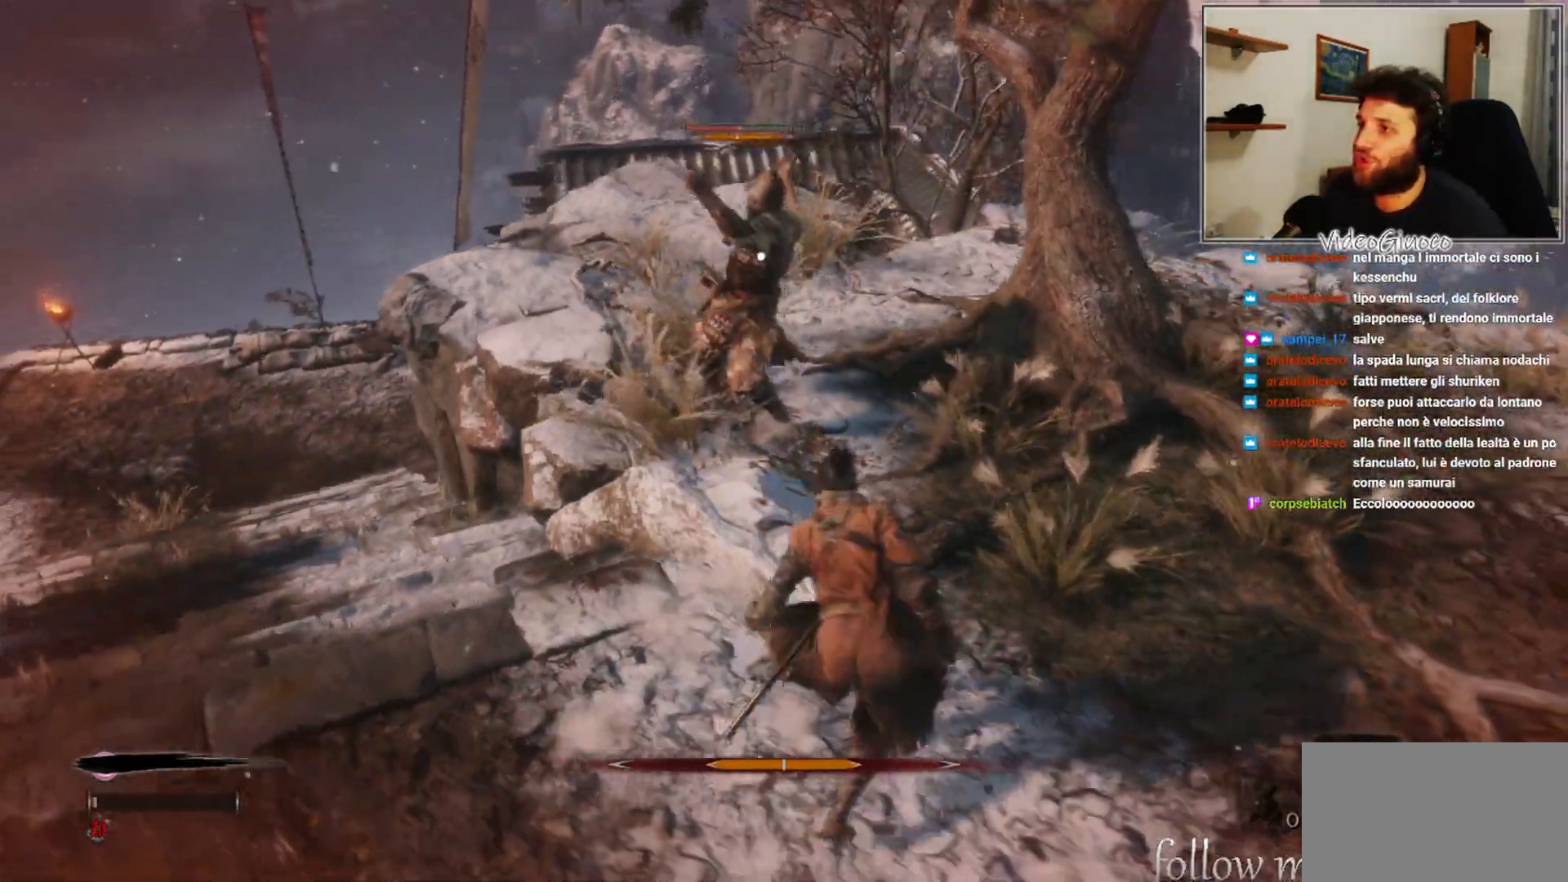
{"buttons": [], "left_stick": "left", "right_stick": "center", "events": [[350, "left_stick", "down"], [483, "left_stick", "left"]]}
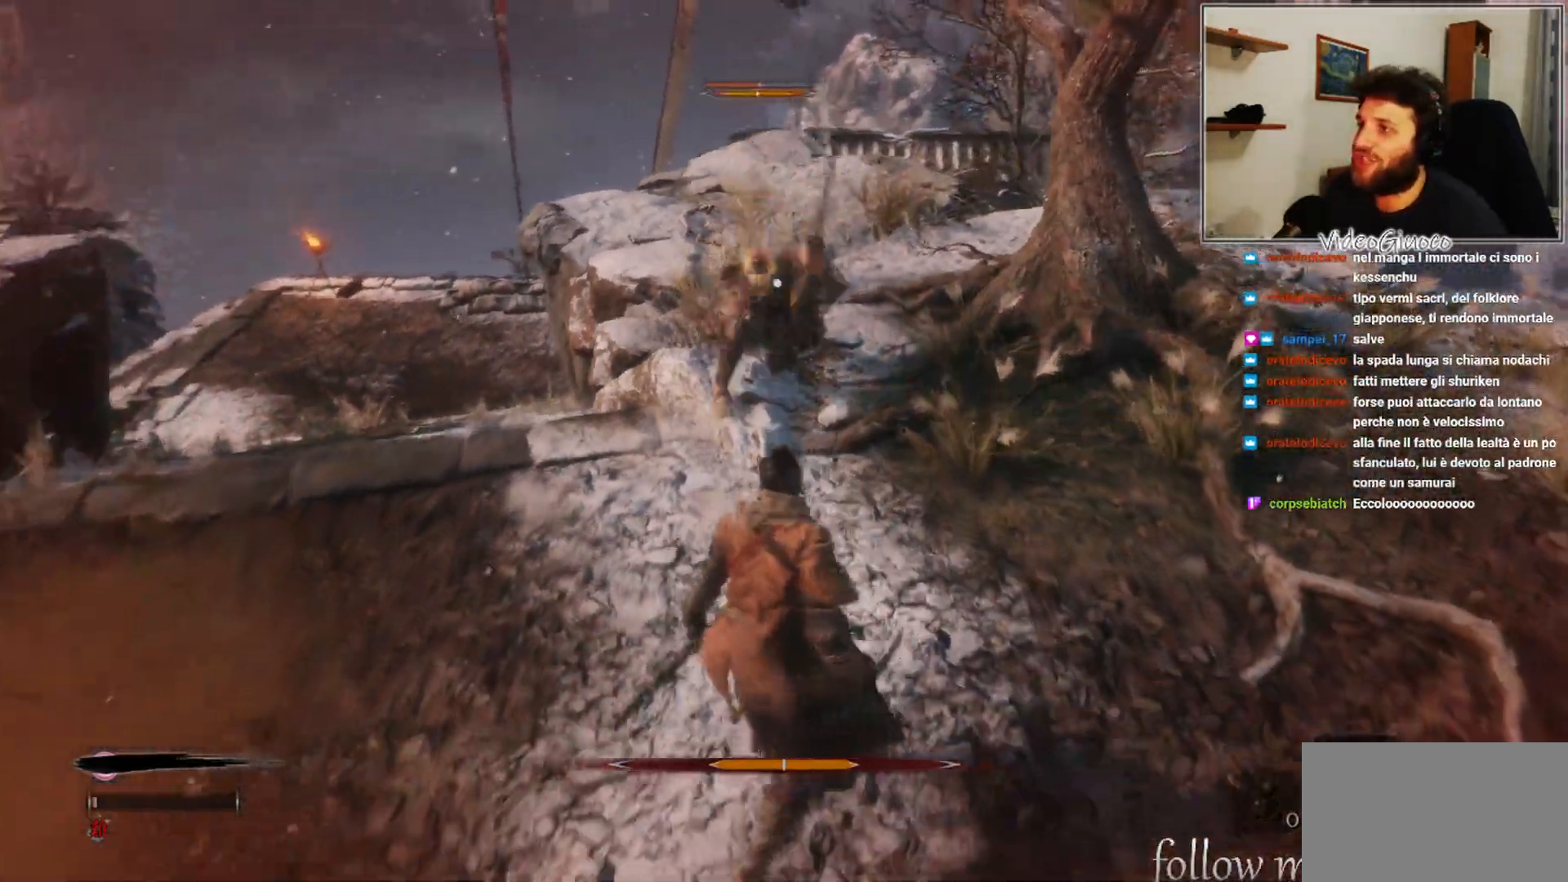
{"buttons": [], "left_stick": "center", "right_stick": "center", "events": [[33, "left_stick", "up-left"], [133, "left_stick", "up"], [200, "R1", "down"], [250, "left_stick", "center"], [300, "R1", "up"], [383, "R1", "down"], [450, "R1", "up"]]}
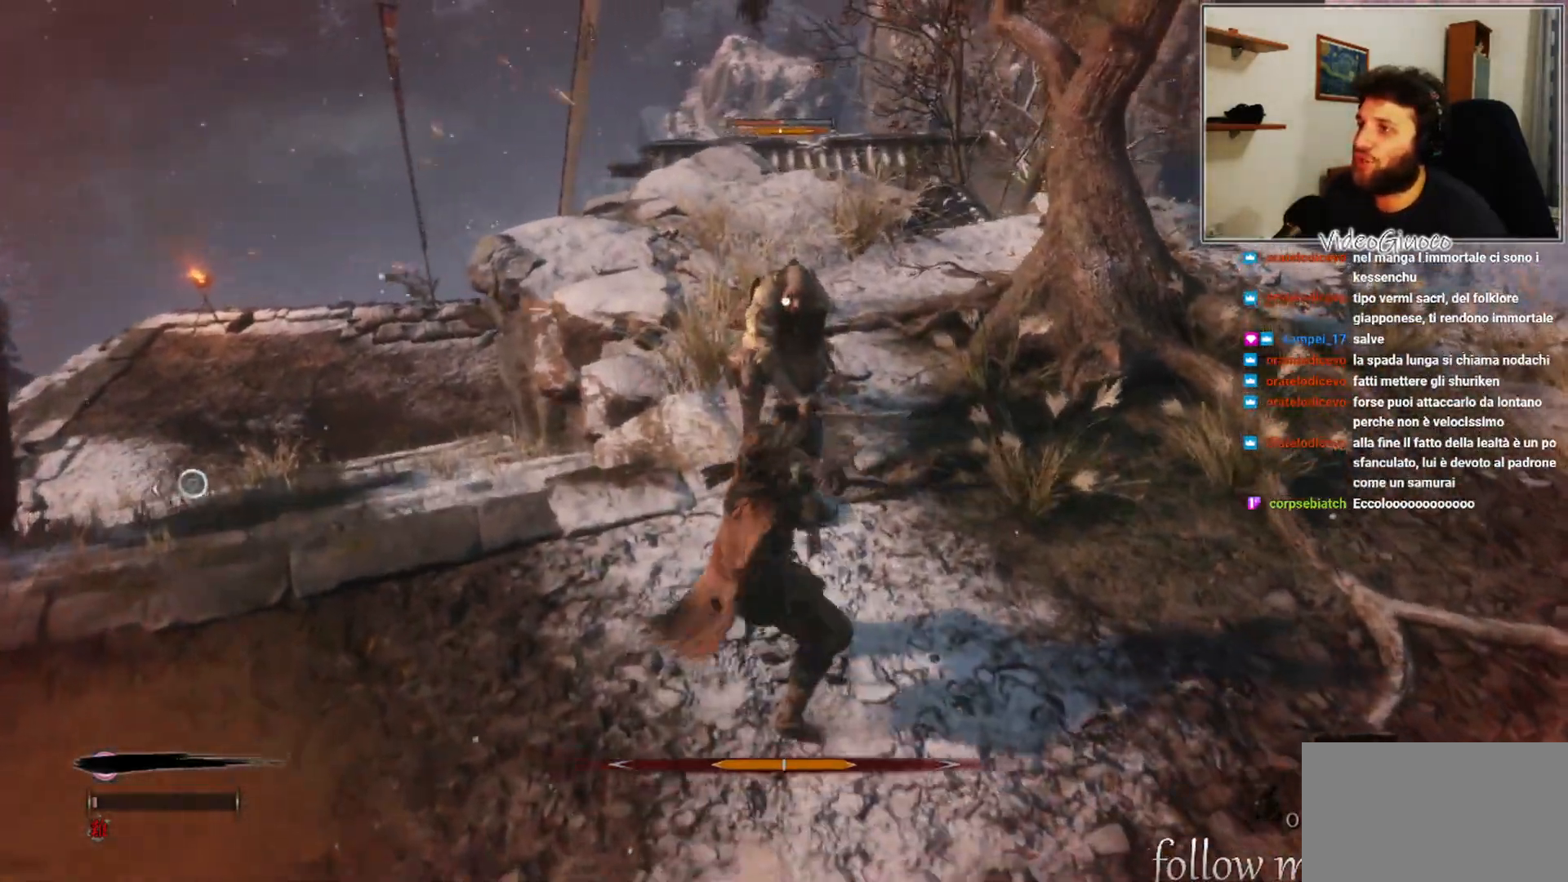
{"buttons": ["R1"], "left_stick": "center", "right_stick": "center", "events": [[50, "R1", "down"], [83, "R1", "up"], [117, "right_stick", "up-left"], [267, "right_stick", "center"], [433, "R1", "down"]]}
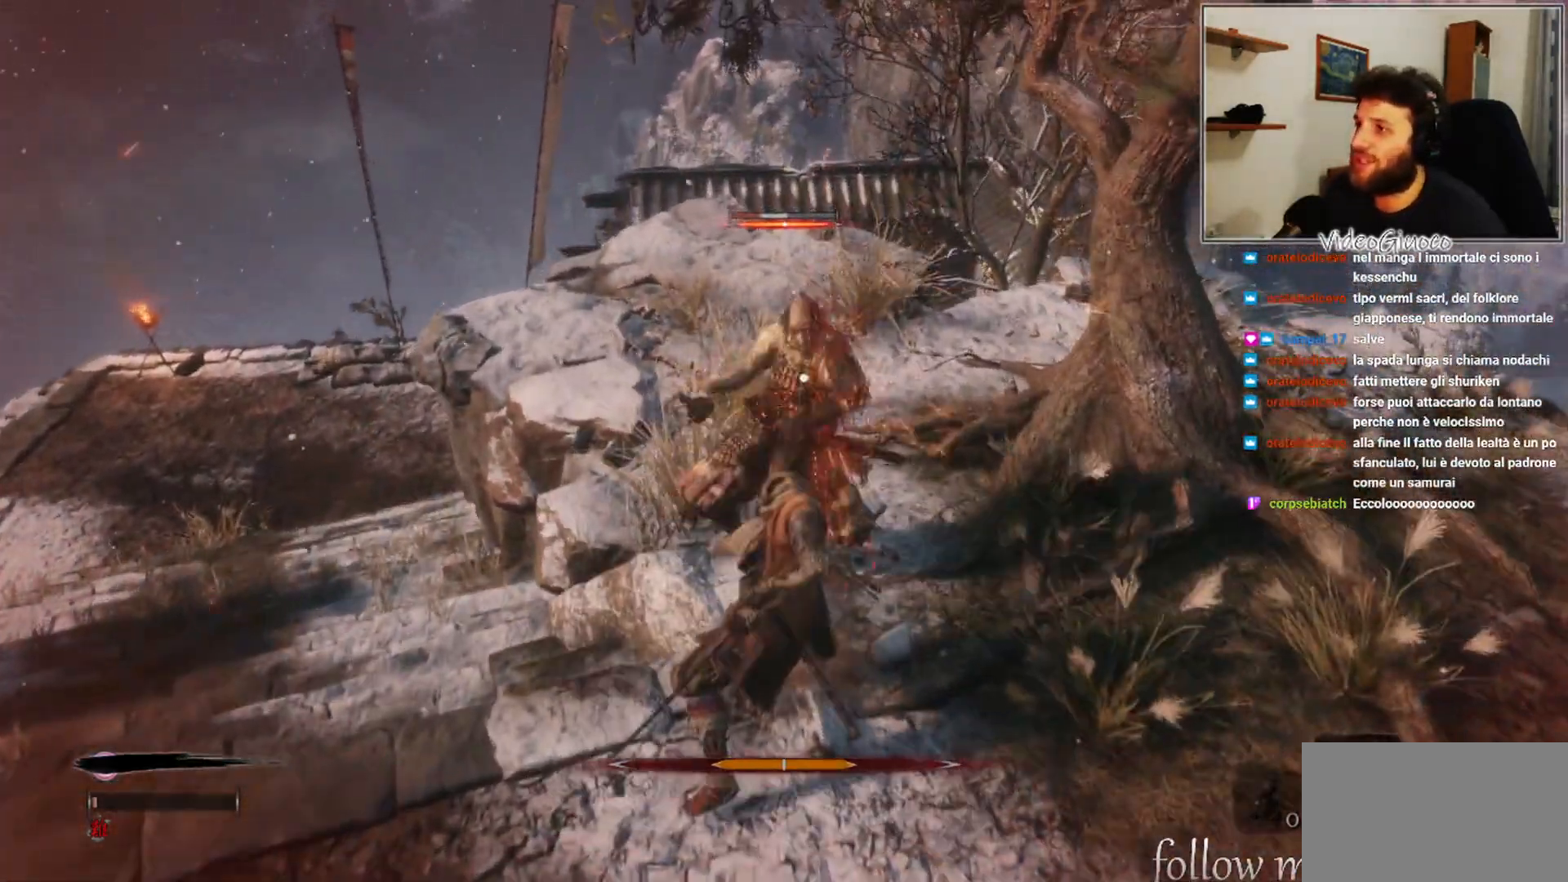
{"buttons": [], "left_stick": "center", "right_stick": "center", "events": [[33, "R1", "up"], [100, "R1", "down"], [200, "R1", "up"]]}
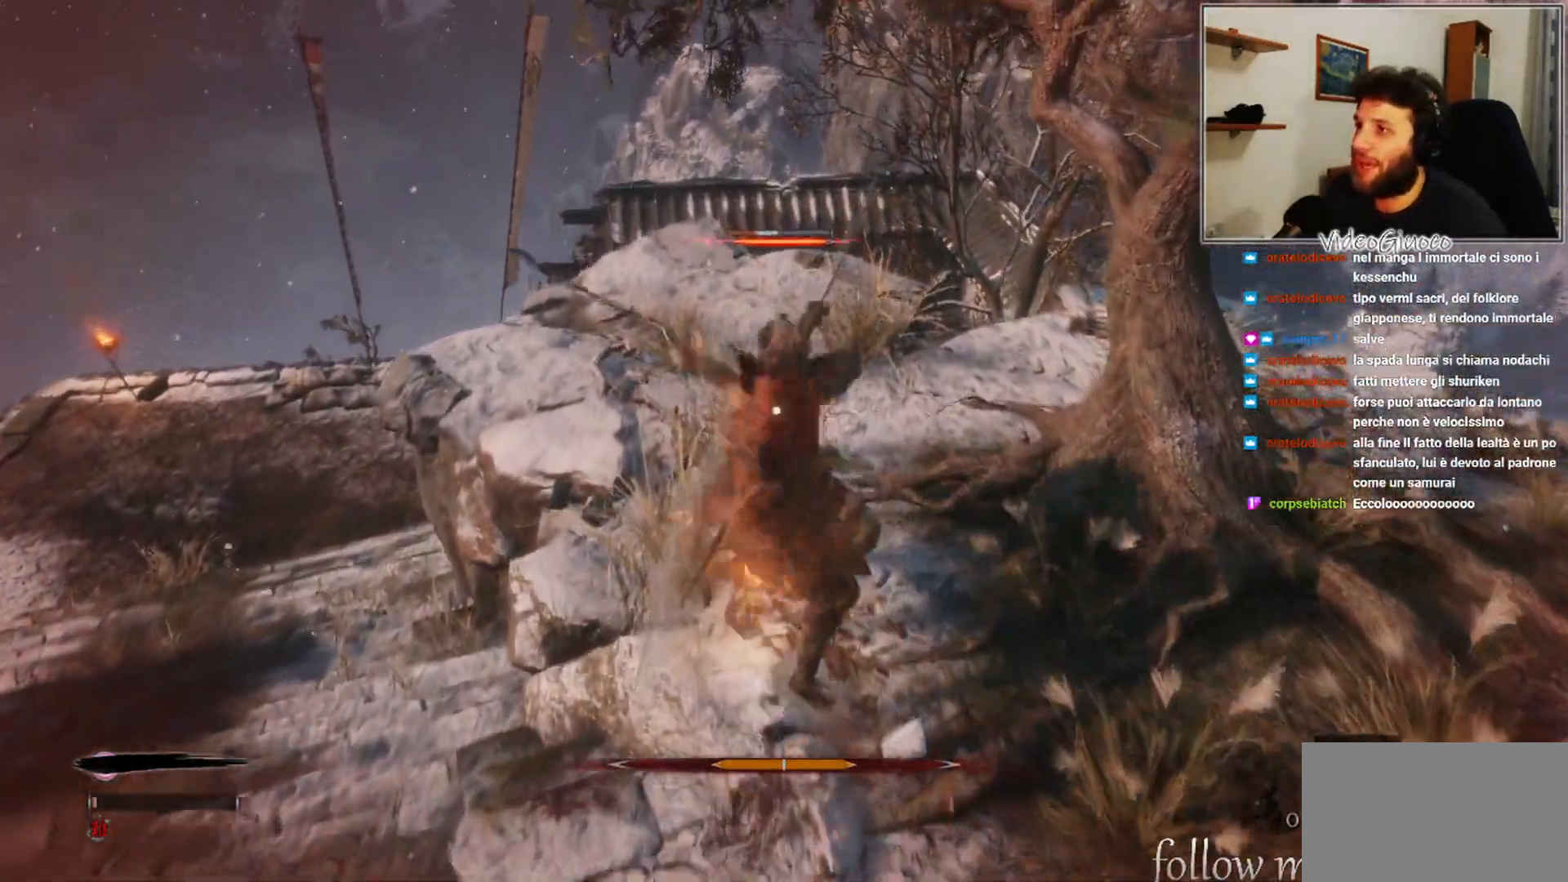
{"buttons": [], "left_stick": "center", "right_stick": "center", "events": [[133, "R1", "down"], [233, "R1", "up"], [300, "R1", "down"], [400, "R1", "up"]]}
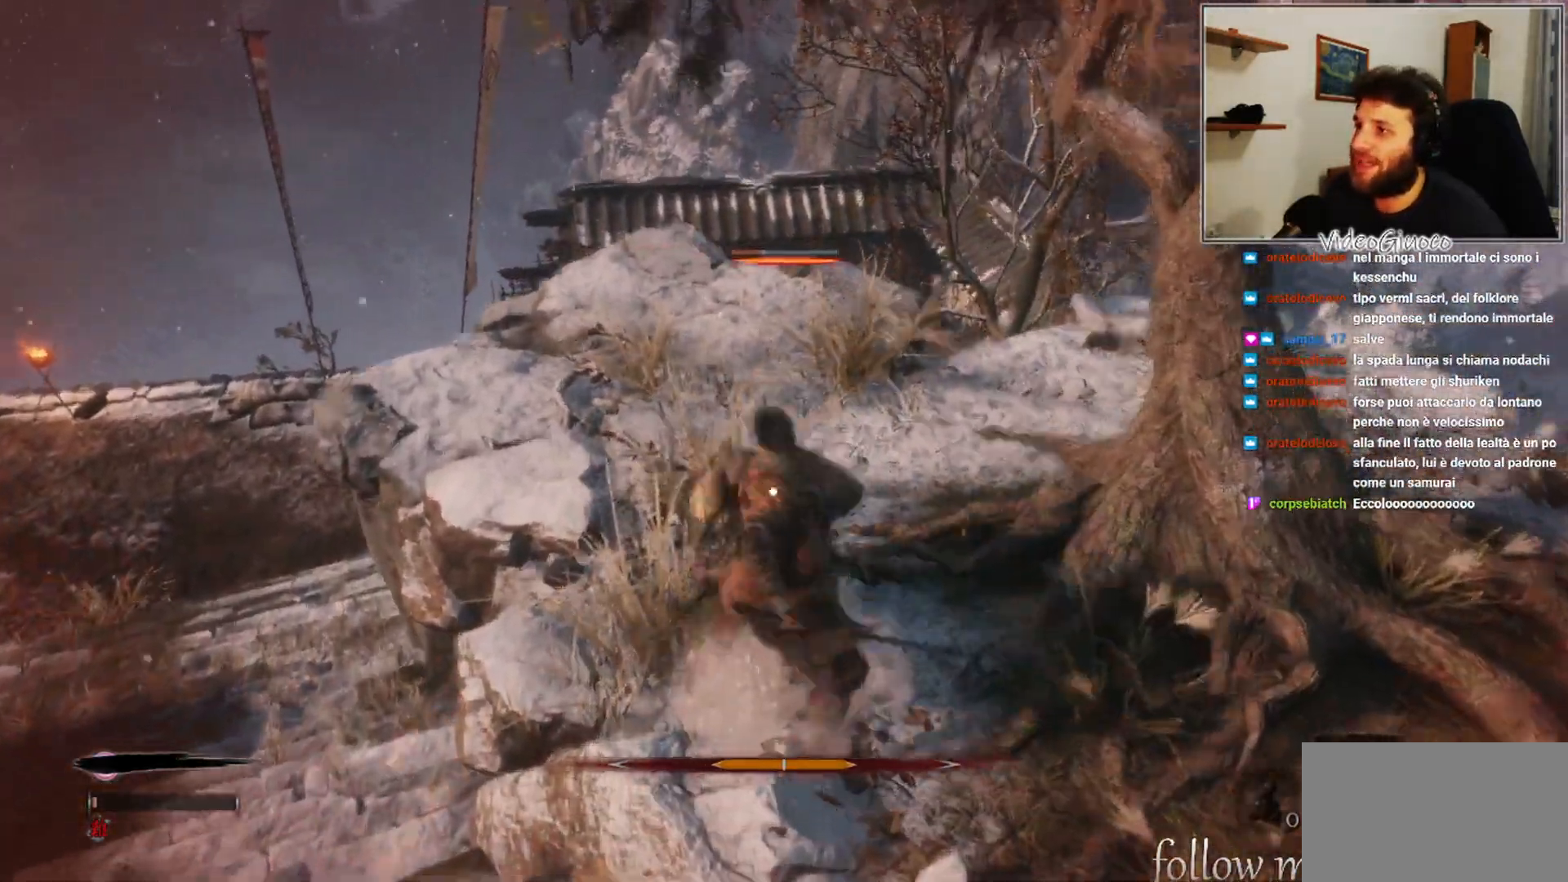
{"buttons": [], "left_stick": "center", "right_stick": "left", "events": [[367, "right_stick", "left"]]}
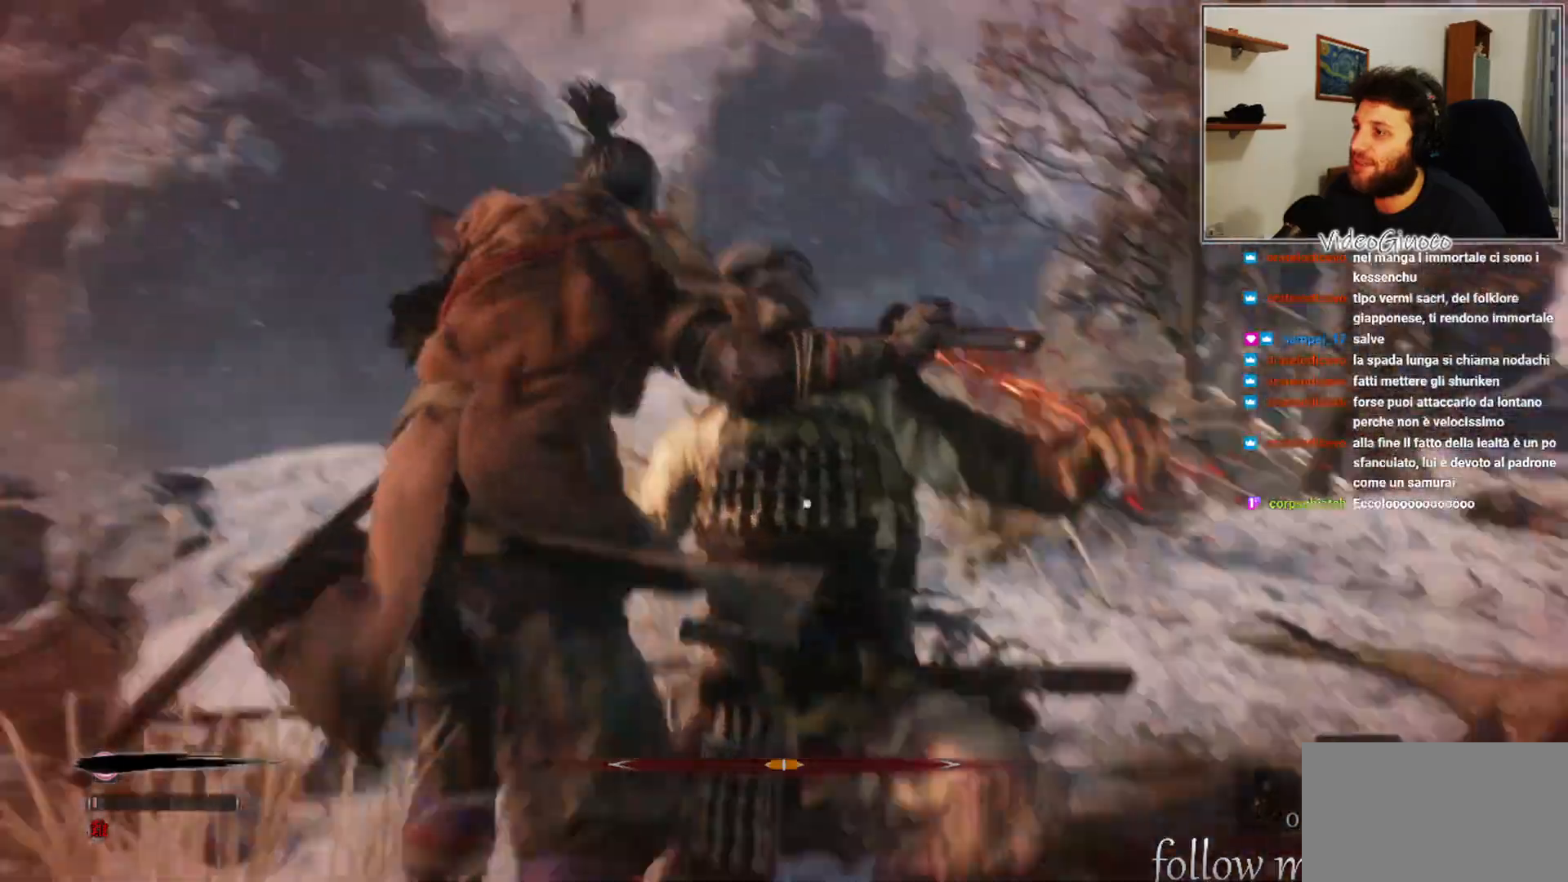
{"buttons": [], "left_stick": "center", "right_stick": "center", "events": [[100, "right_stick", "center"]]}
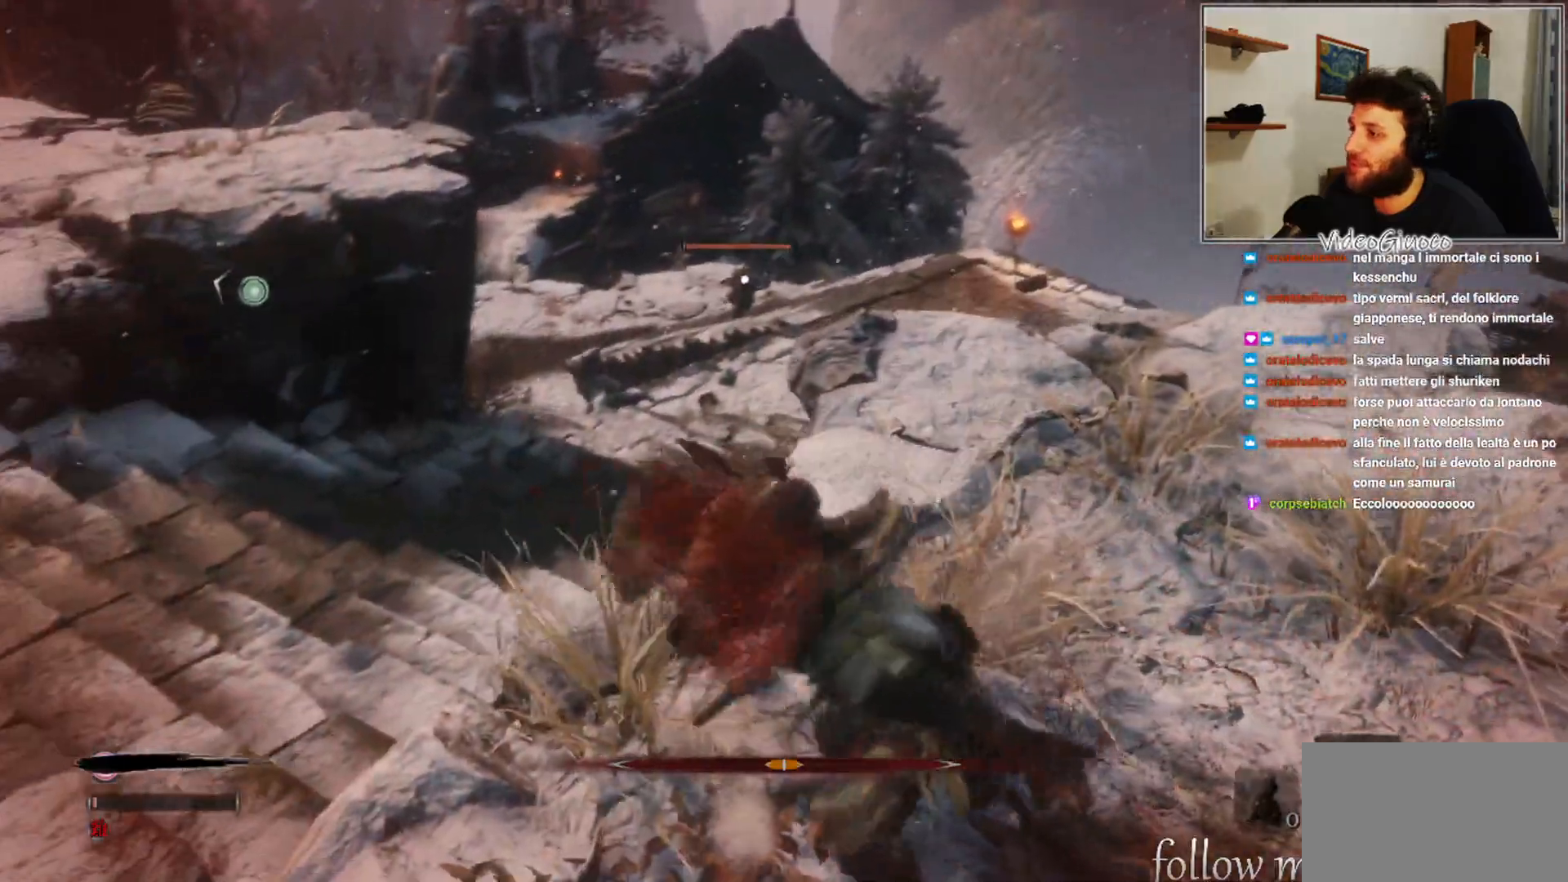
{"buttons": [], "left_stick": "center", "right_stick": "center", "events": []}
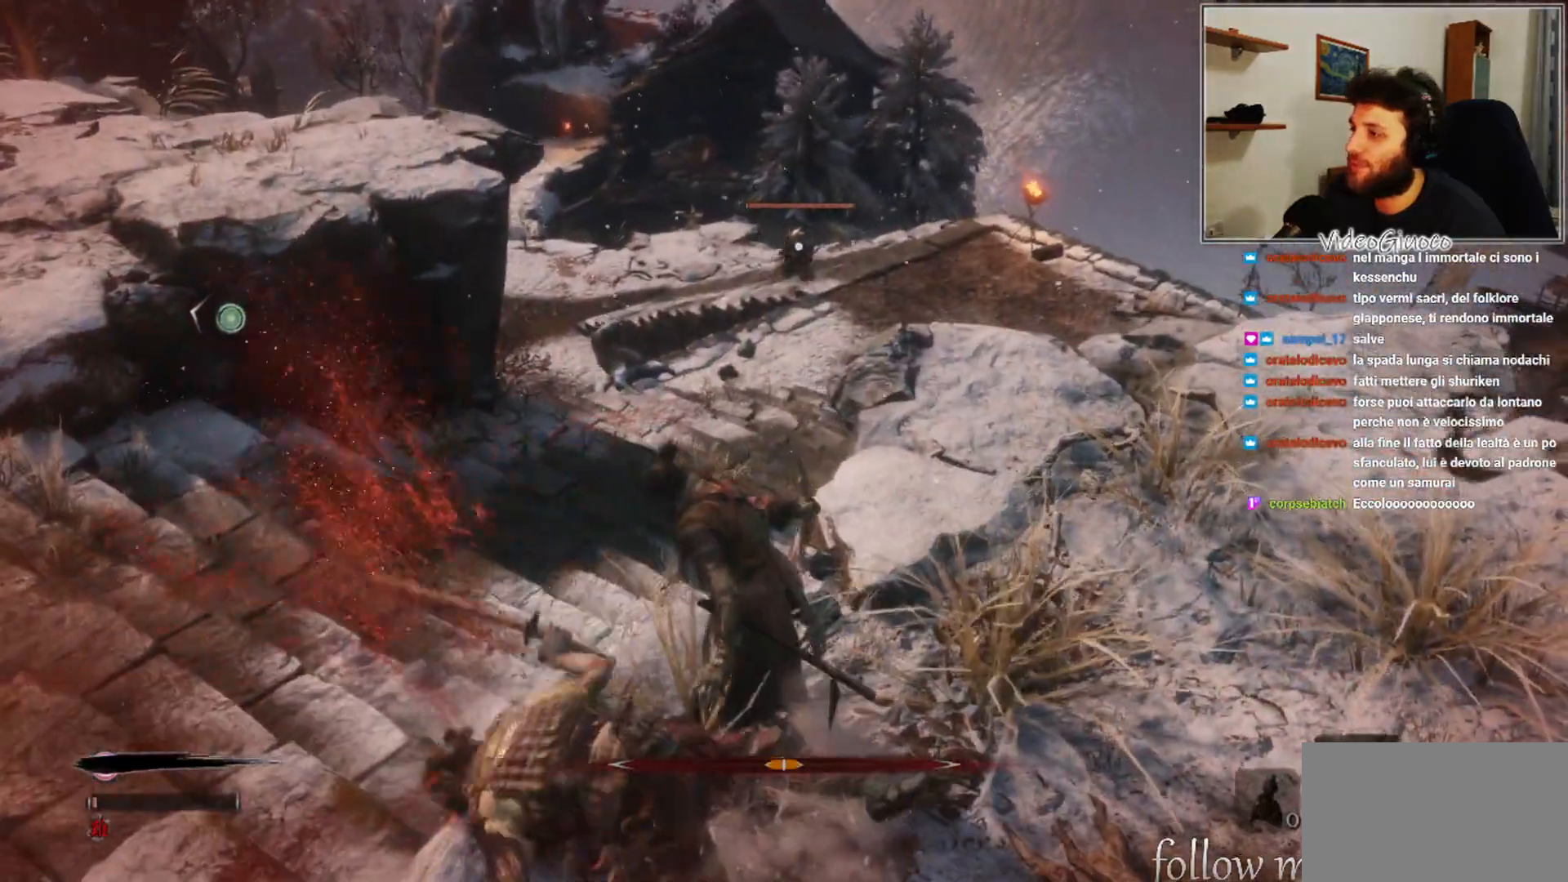
{"buttons": [], "left_stick": "center", "right_stick": "center", "events": []}
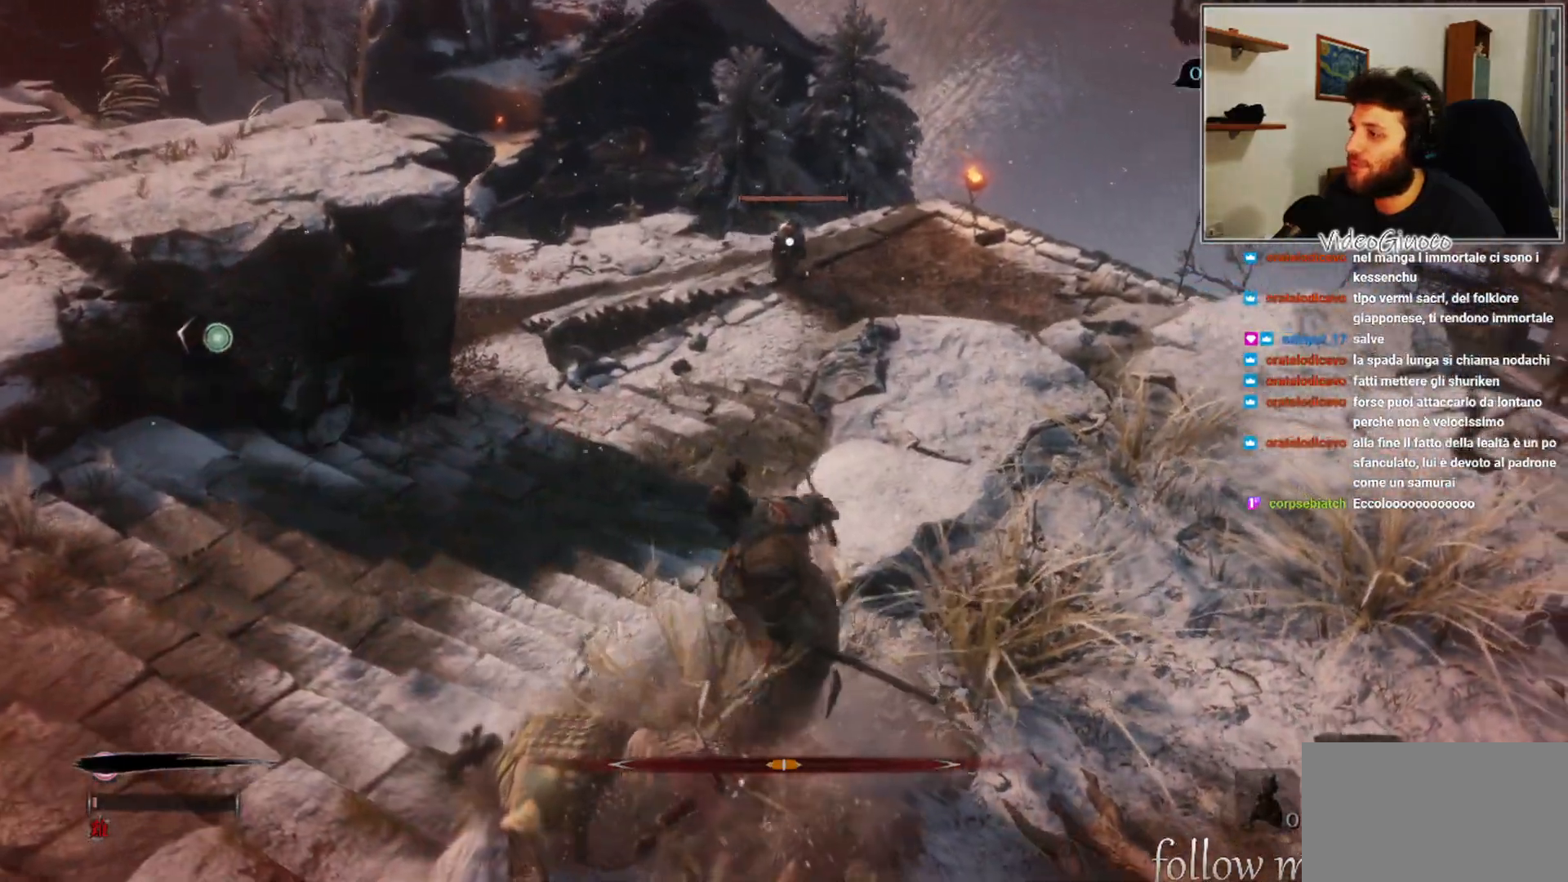
{"buttons": [], "left_stick": "center", "right_stick": "center", "events": [[133, "right_stick", "left"], [350, "right_stick", "center"]]}
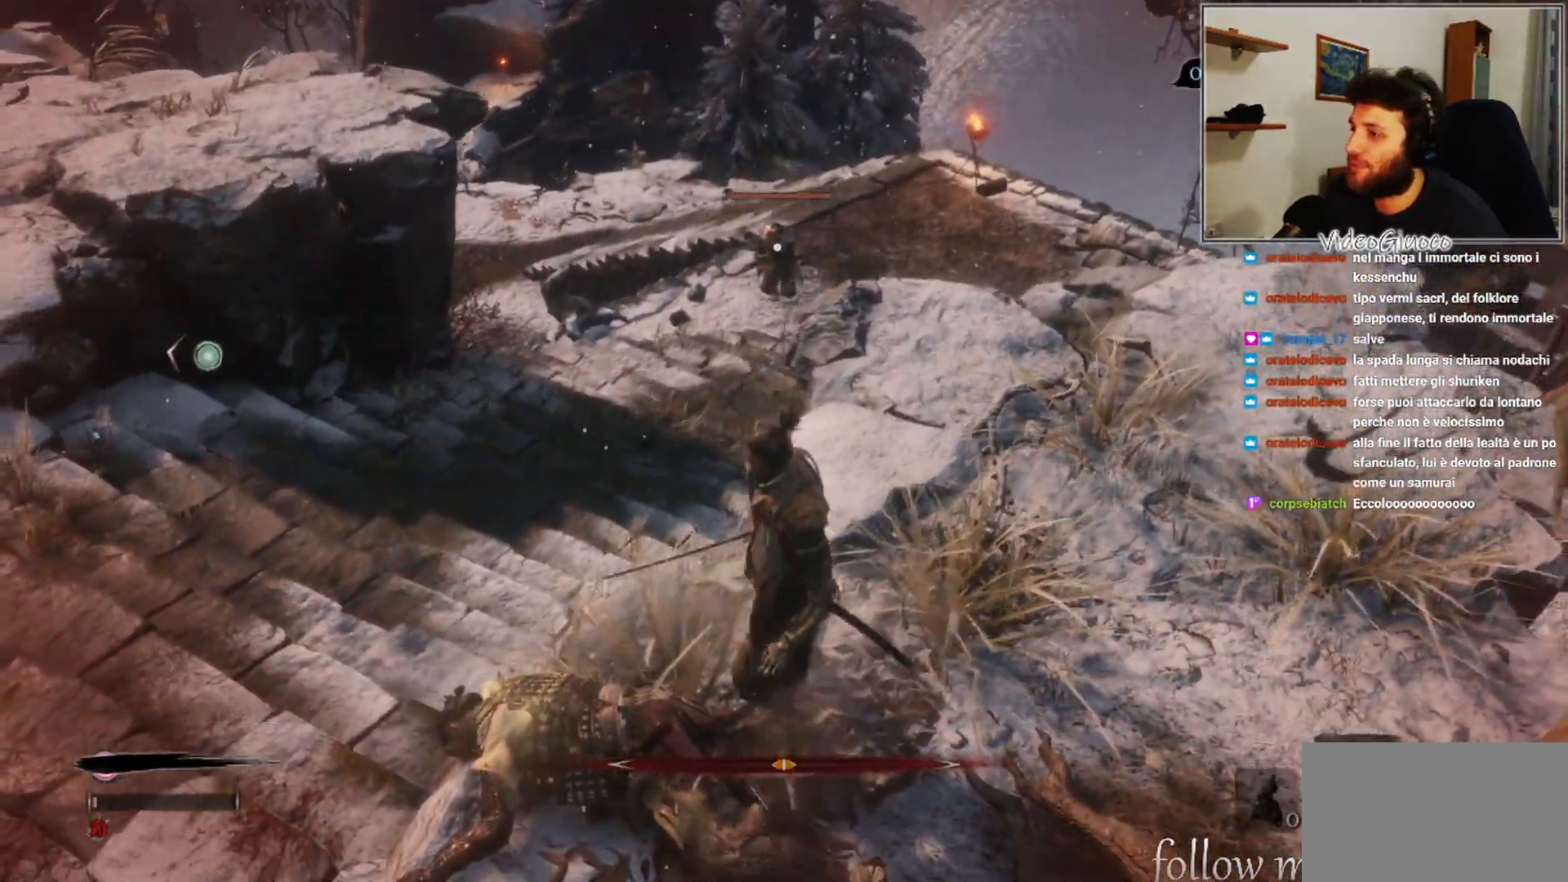
{"buttons": [], "left_stick": "center", "right_stick": "center", "events": []}
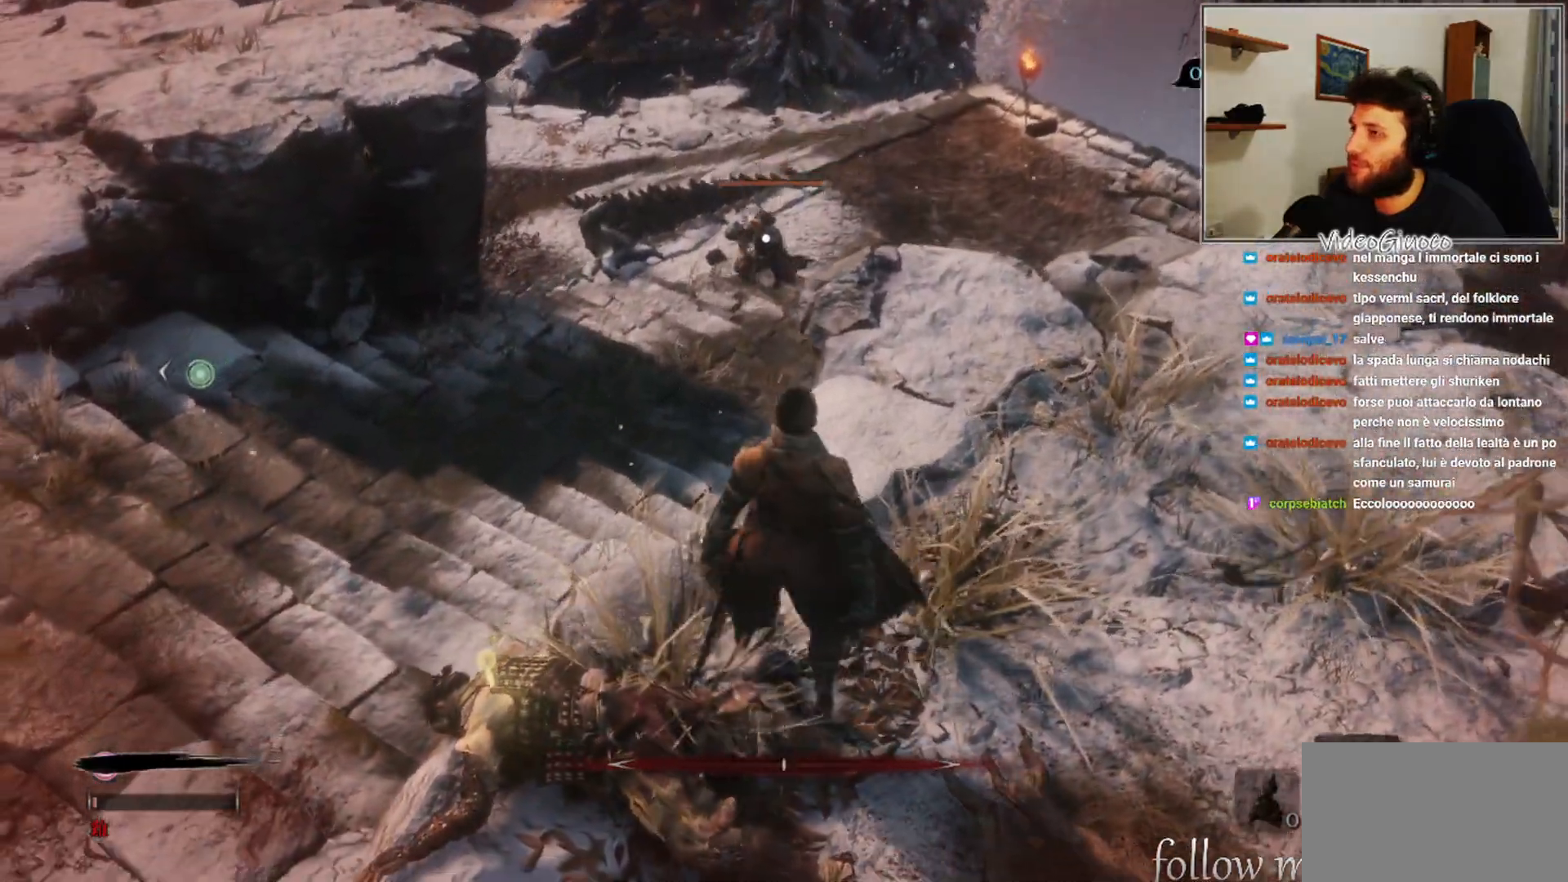
{"buttons": [], "left_stick": "down-left", "right_stick": "center", "events": [[333, "left_stick", "left"], [417, "left_stick", "down-left"]]}
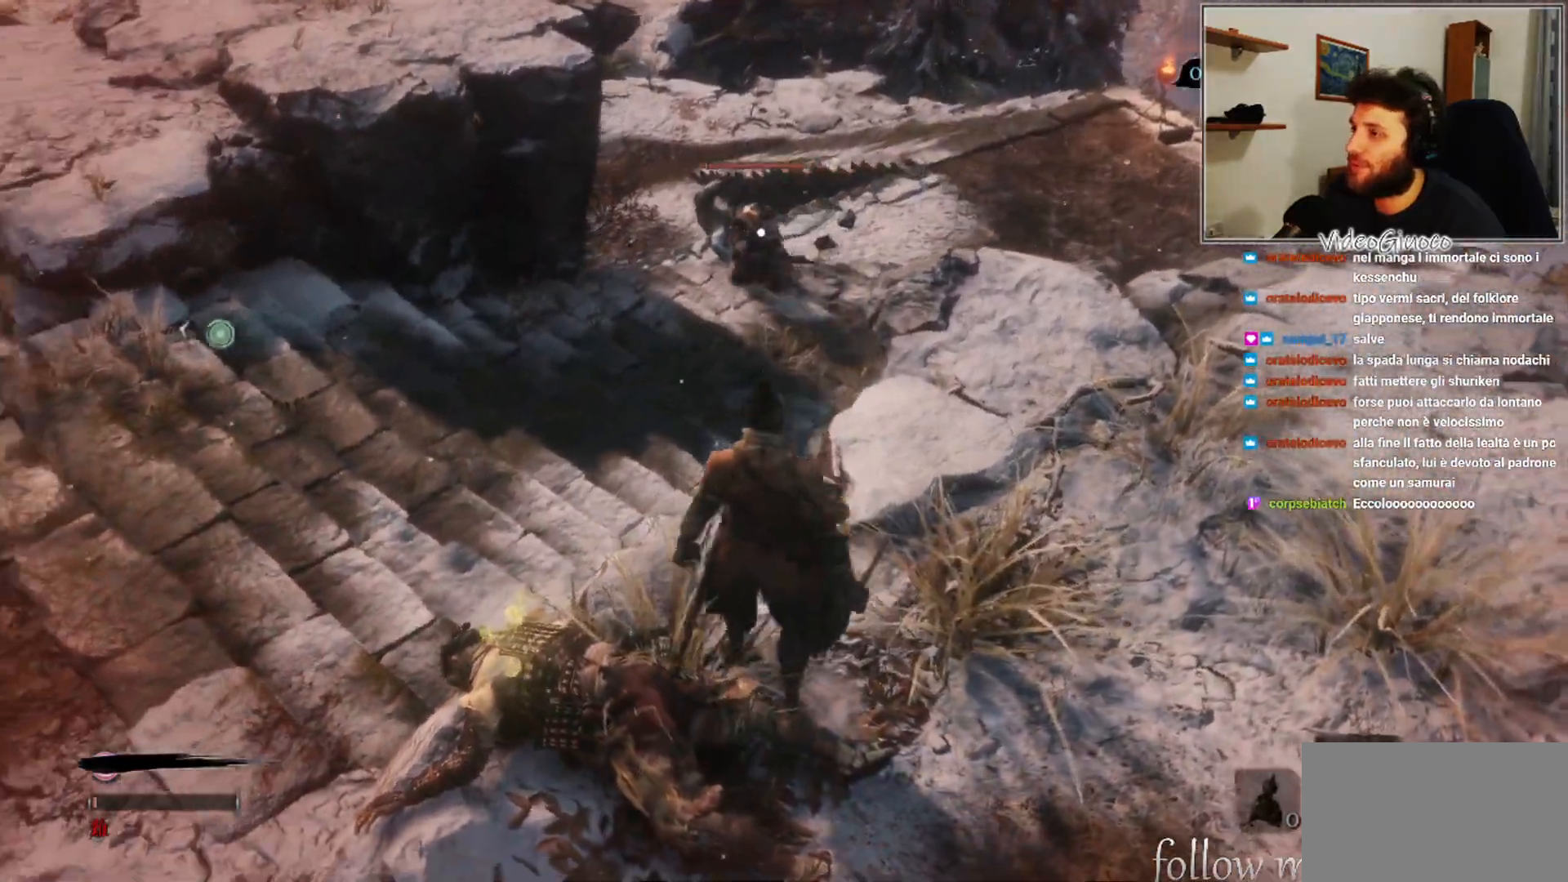
{"buttons": [], "left_stick": "down-left", "right_stick": "center", "events": []}
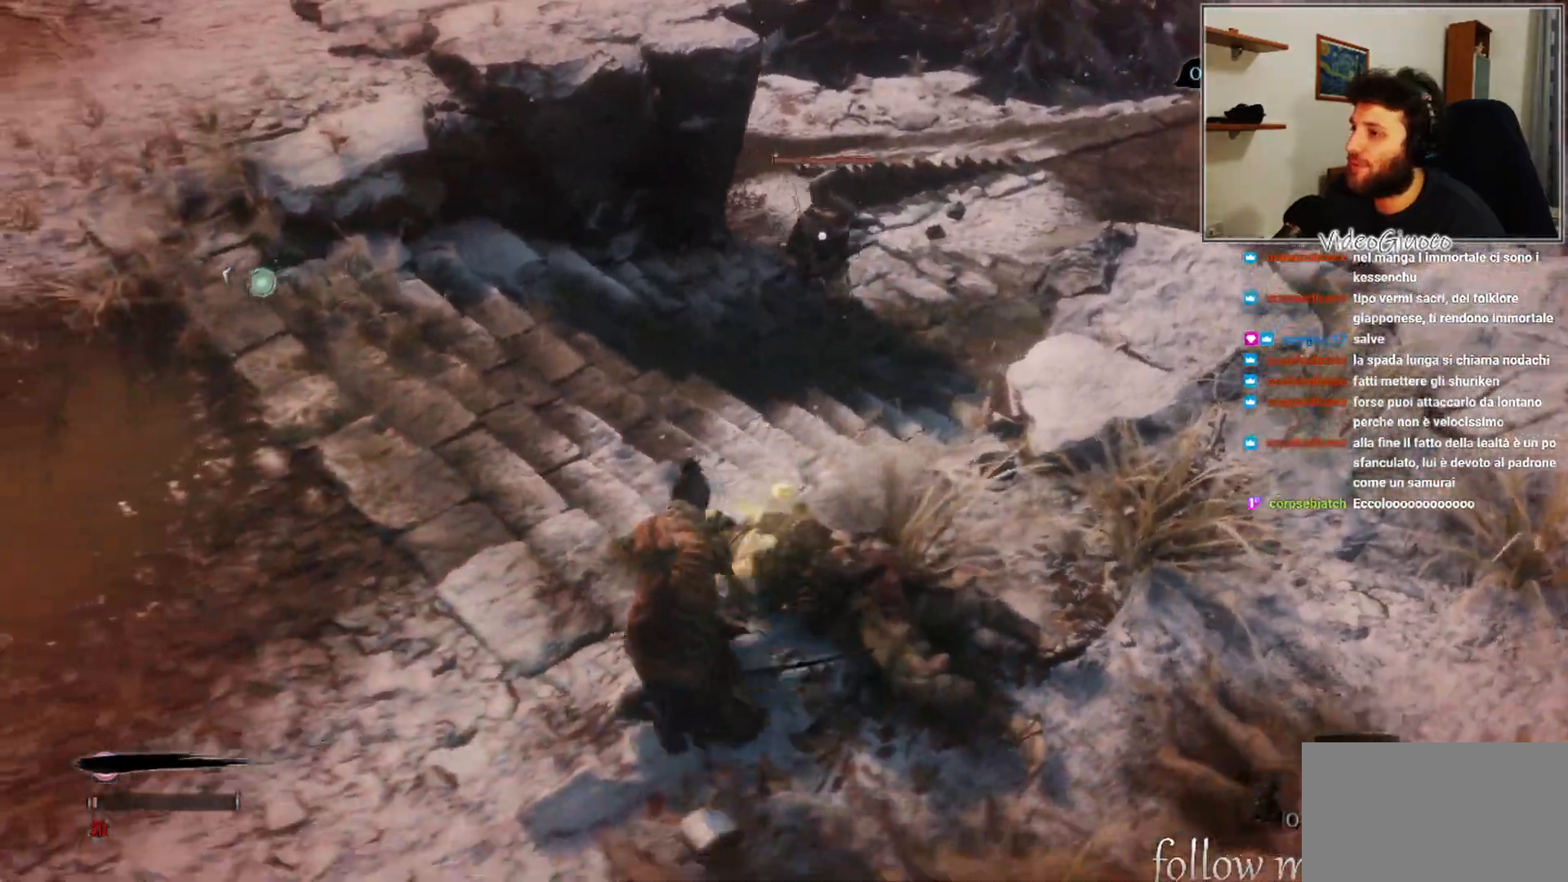
{"buttons": ["X"], "left_stick": "down-left", "right_stick": "center", "events": [[250, "X", "down"]]}
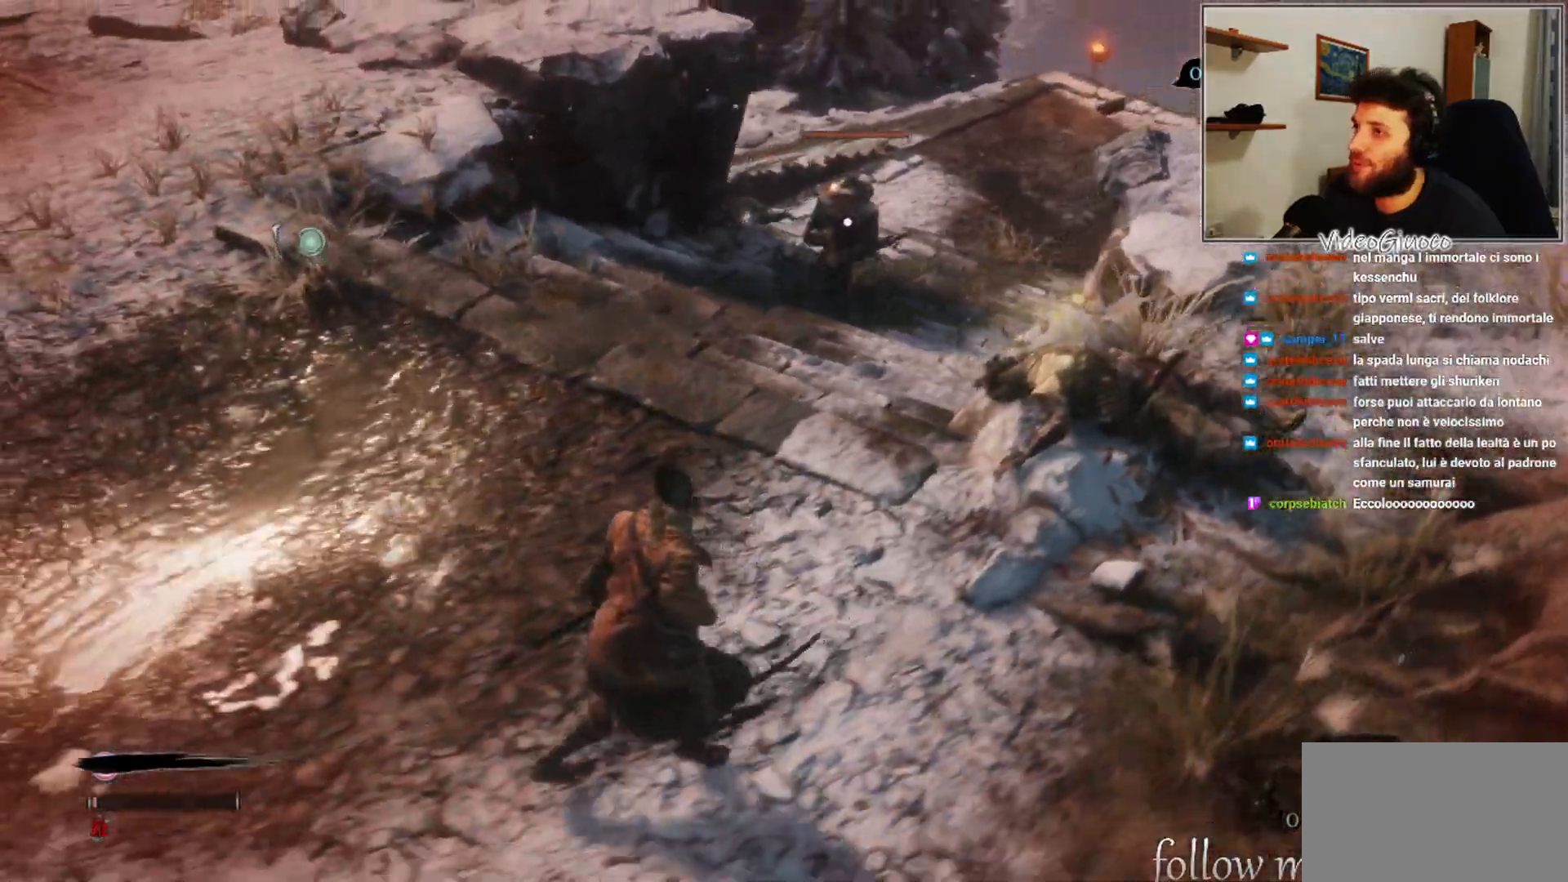
{"buttons": ["X"], "left_stick": "left", "right_stick": "center", "events": [[317, "left_stick", "left"]]}
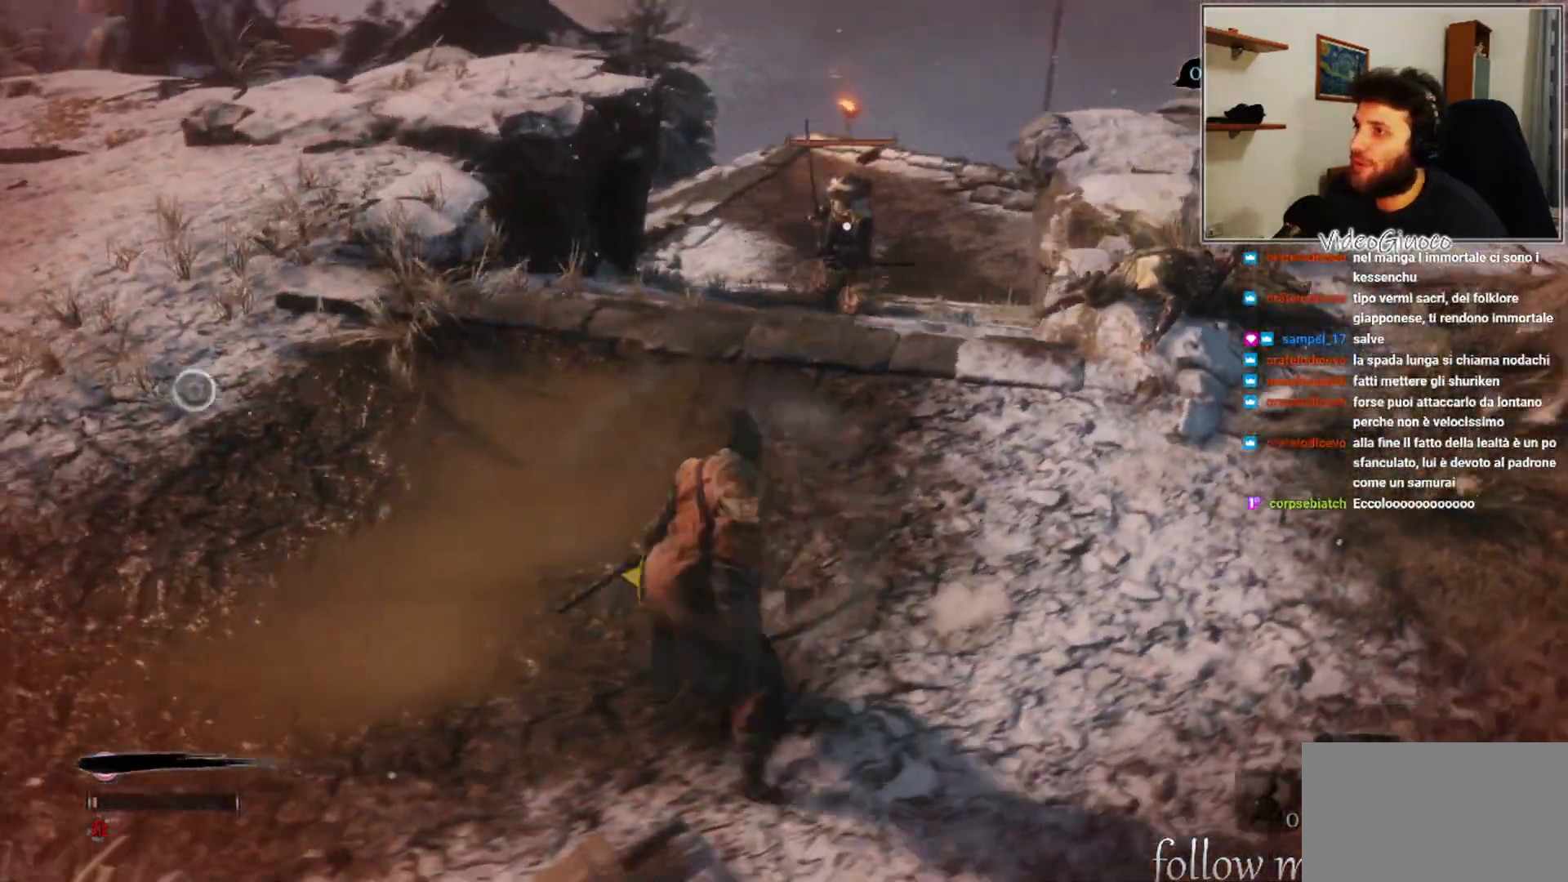
{"buttons": ["X"], "left_stick": "left", "right_stick": "center", "events": []}
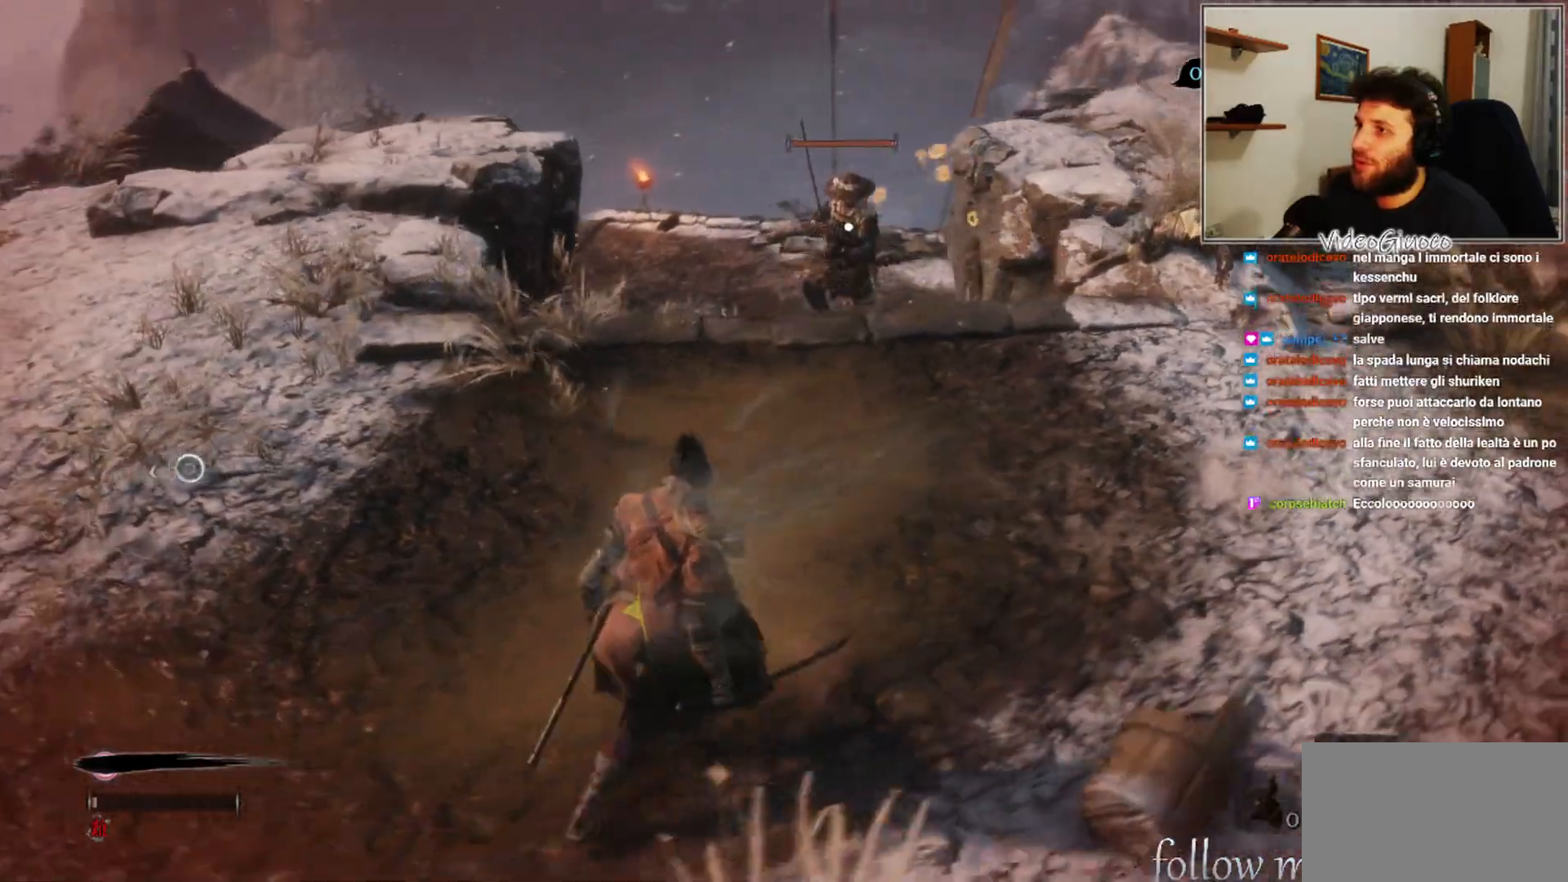
{"buttons": ["X"], "left_stick": "left", "right_stick": "center", "events": []}
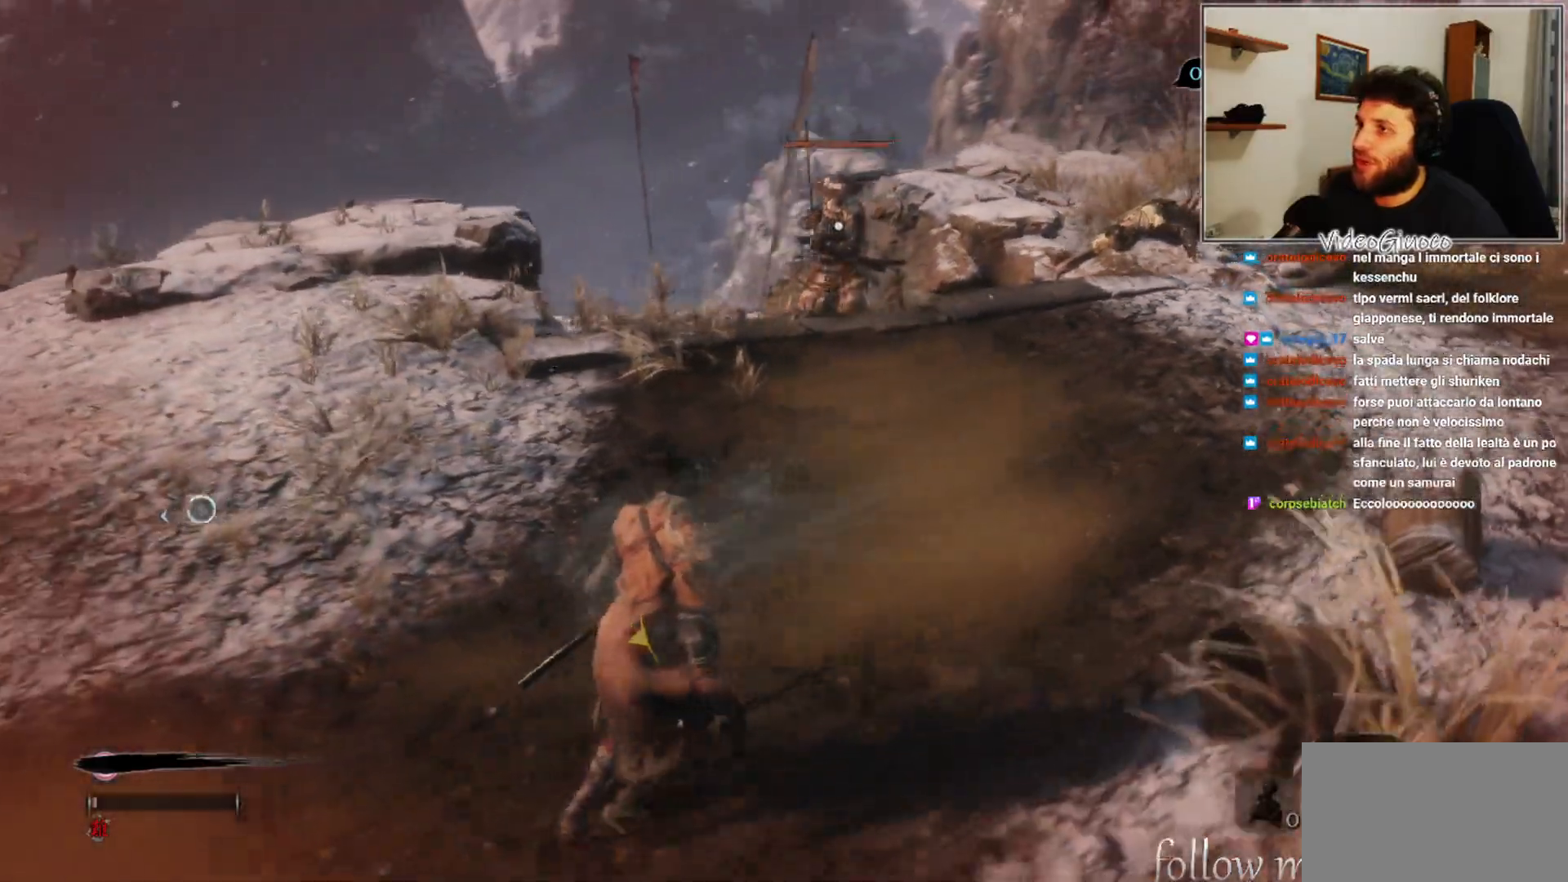
{"buttons": [], "left_stick": "down", "right_stick": "center", "events": [[117, "X", "up"], [433, "left_stick", "down"]]}
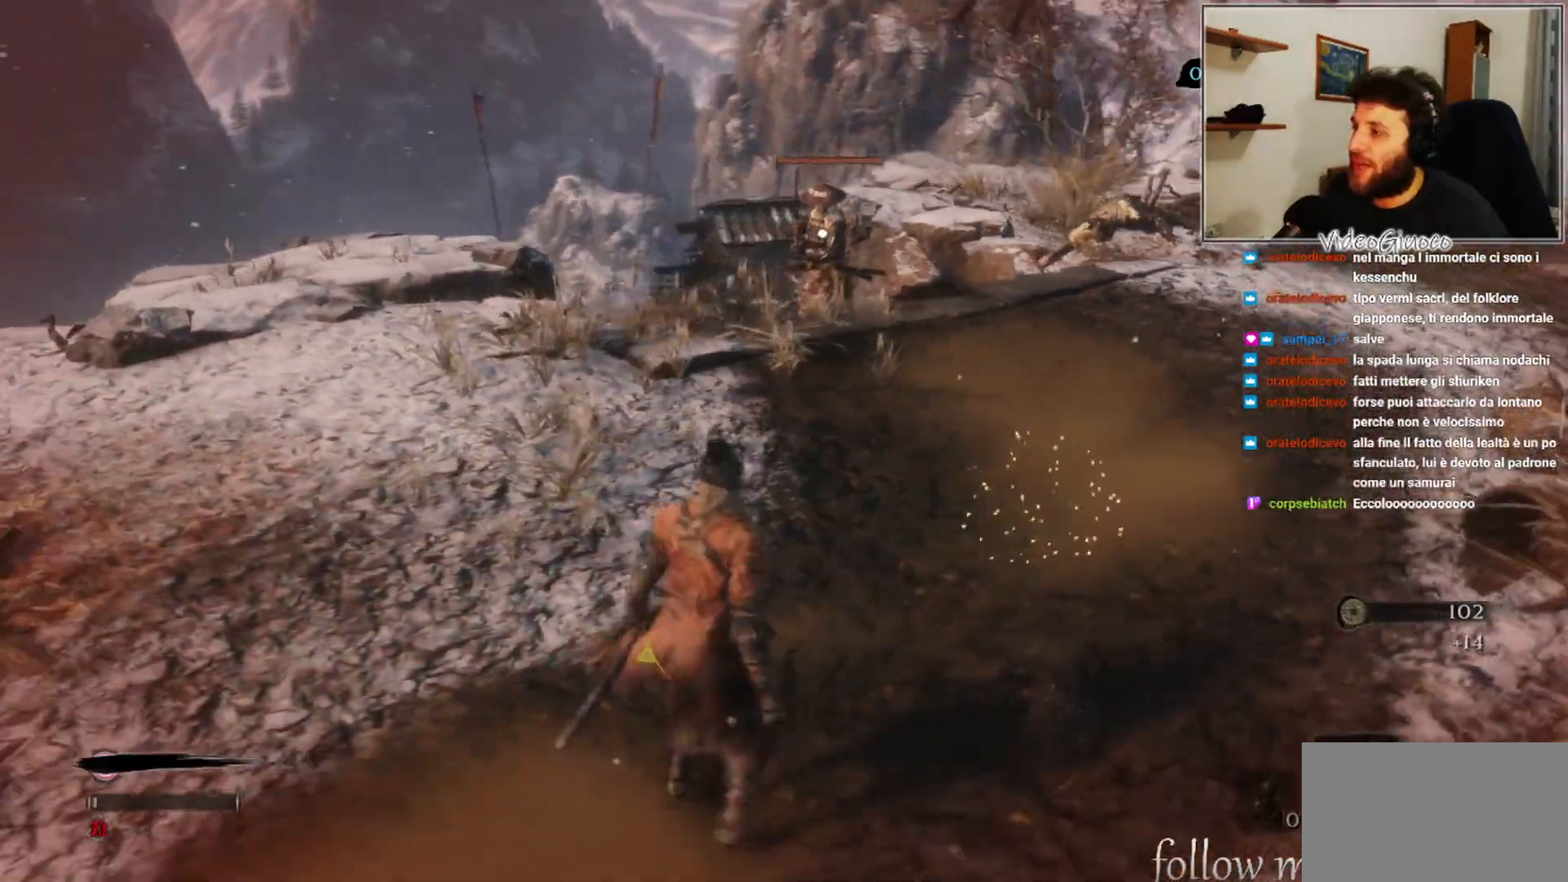
{"buttons": [], "left_stick": "up", "right_stick": "center", "events": [[117, "left_stick", "right"], [267, "left_stick", "up-right"], [467, "left_stick", "up"]]}